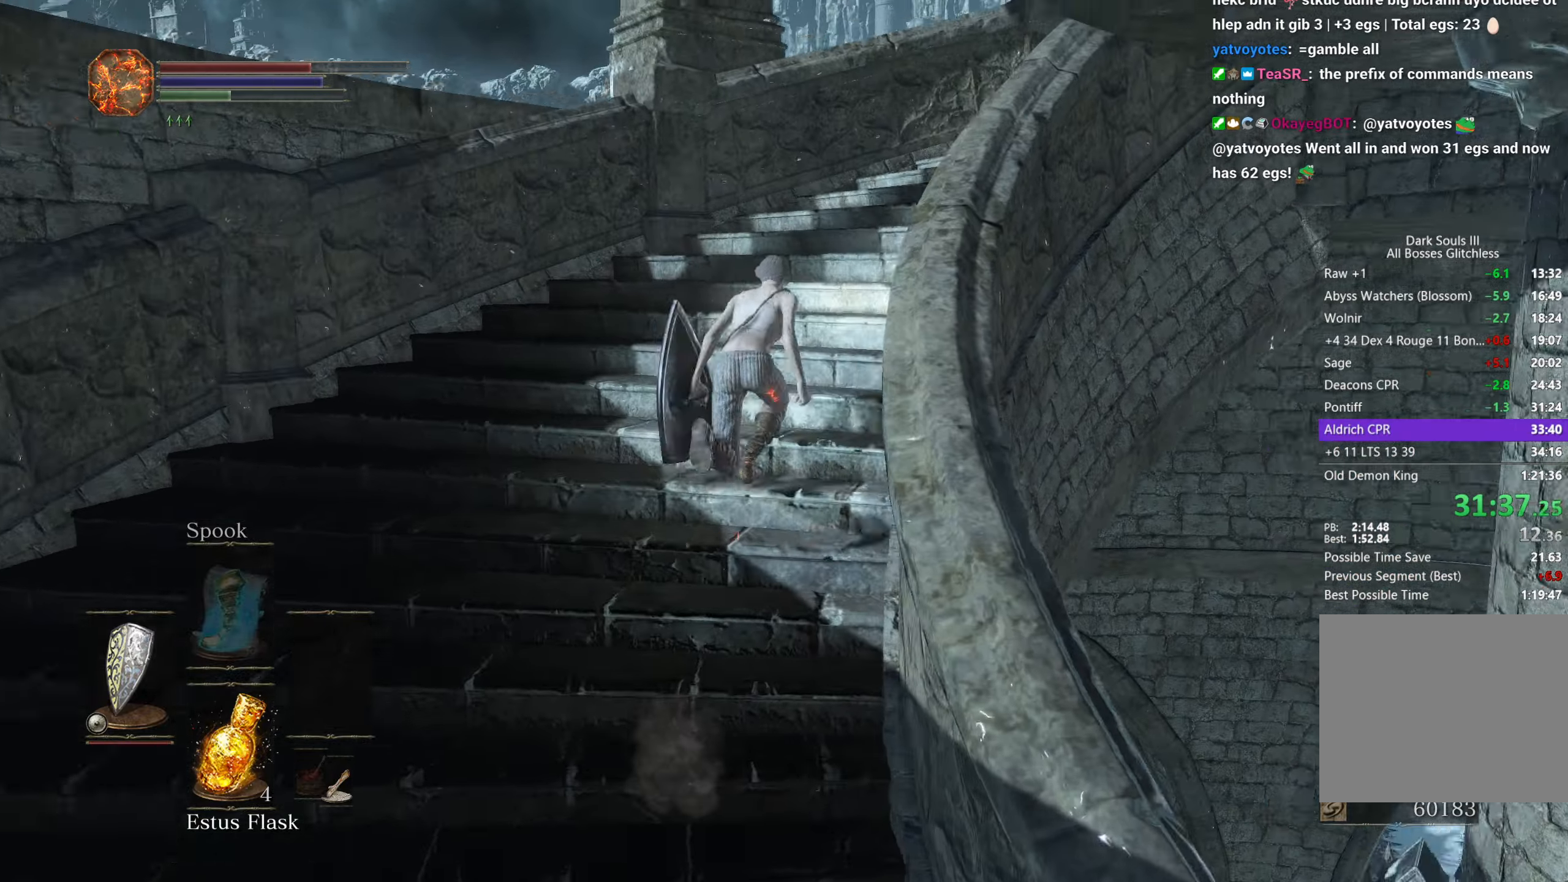
Gameplay with a controller (Xbox layout); each line is a JSON object with the inputs held at the frame after it. "button_events" lists button changes between this image and that frame as [ms after this image, input, new state], when the widget could be followed in between (sticks are given only as held states).
{"buttons": ["B"], "left_stick": "up", "right_stick": "down-right", "button_events": []}
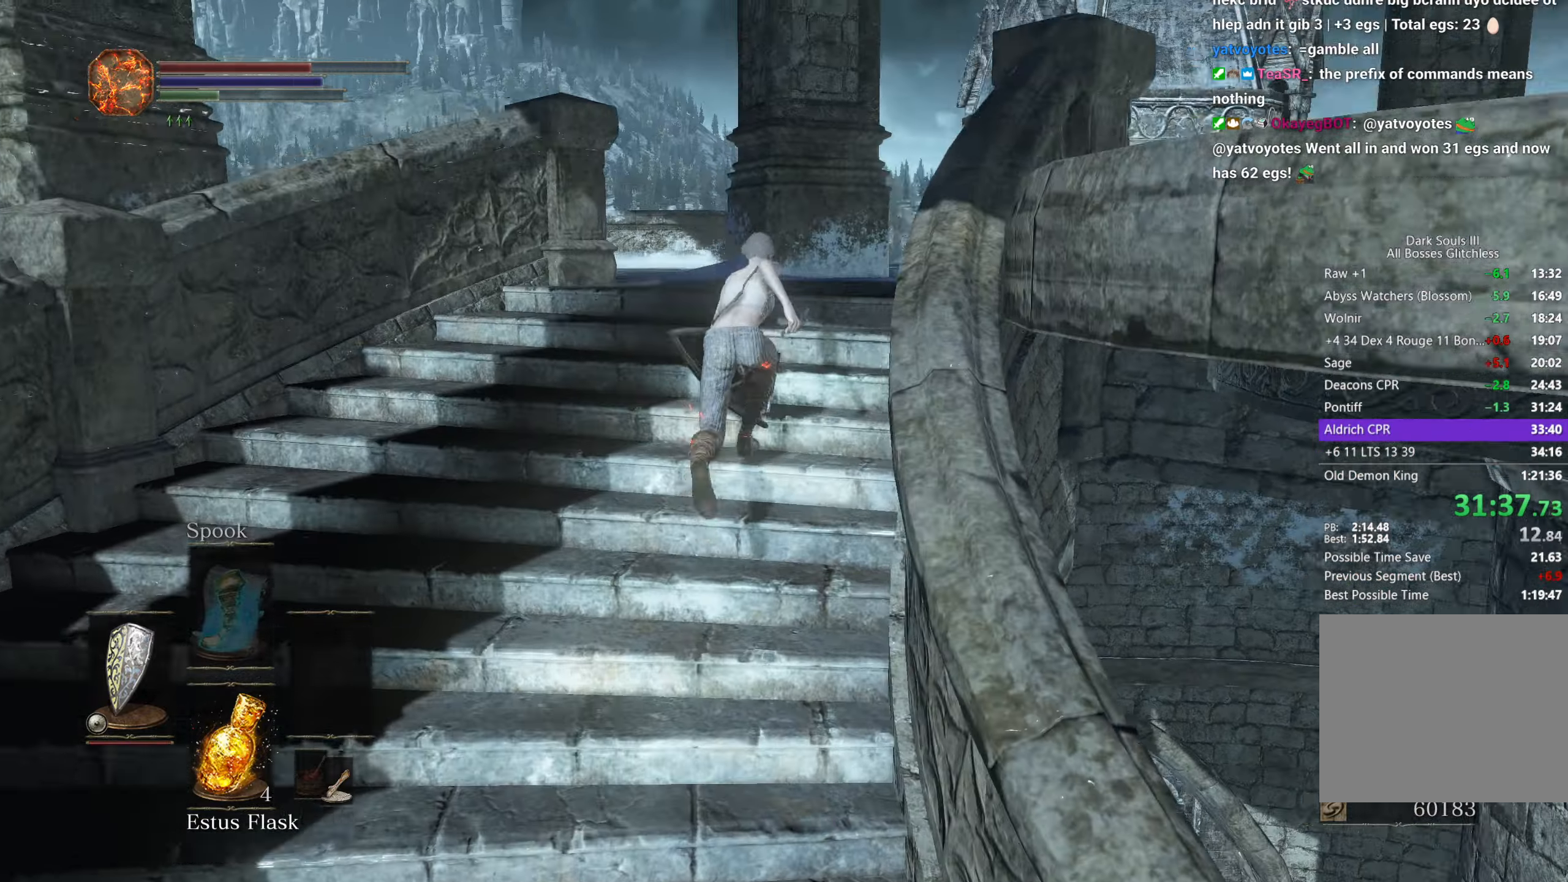
{"buttons": ["B"], "left_stick": "up-right", "right_stick": "down-right", "button_events": []}
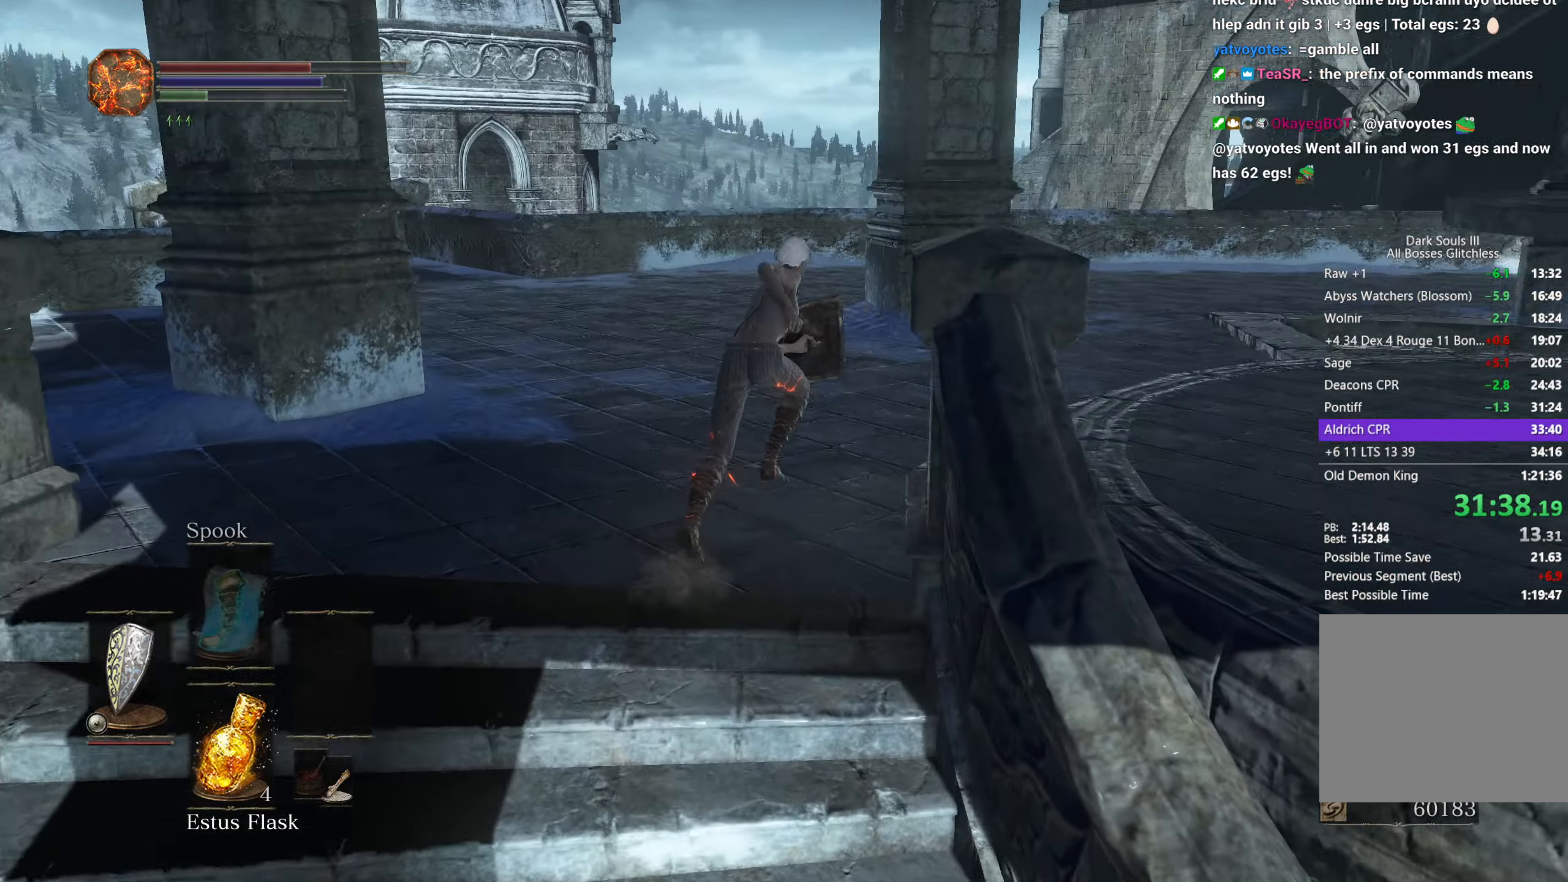
{"buttons": ["B"], "left_stick": "up-right", "right_stick": "down-right", "button_events": []}
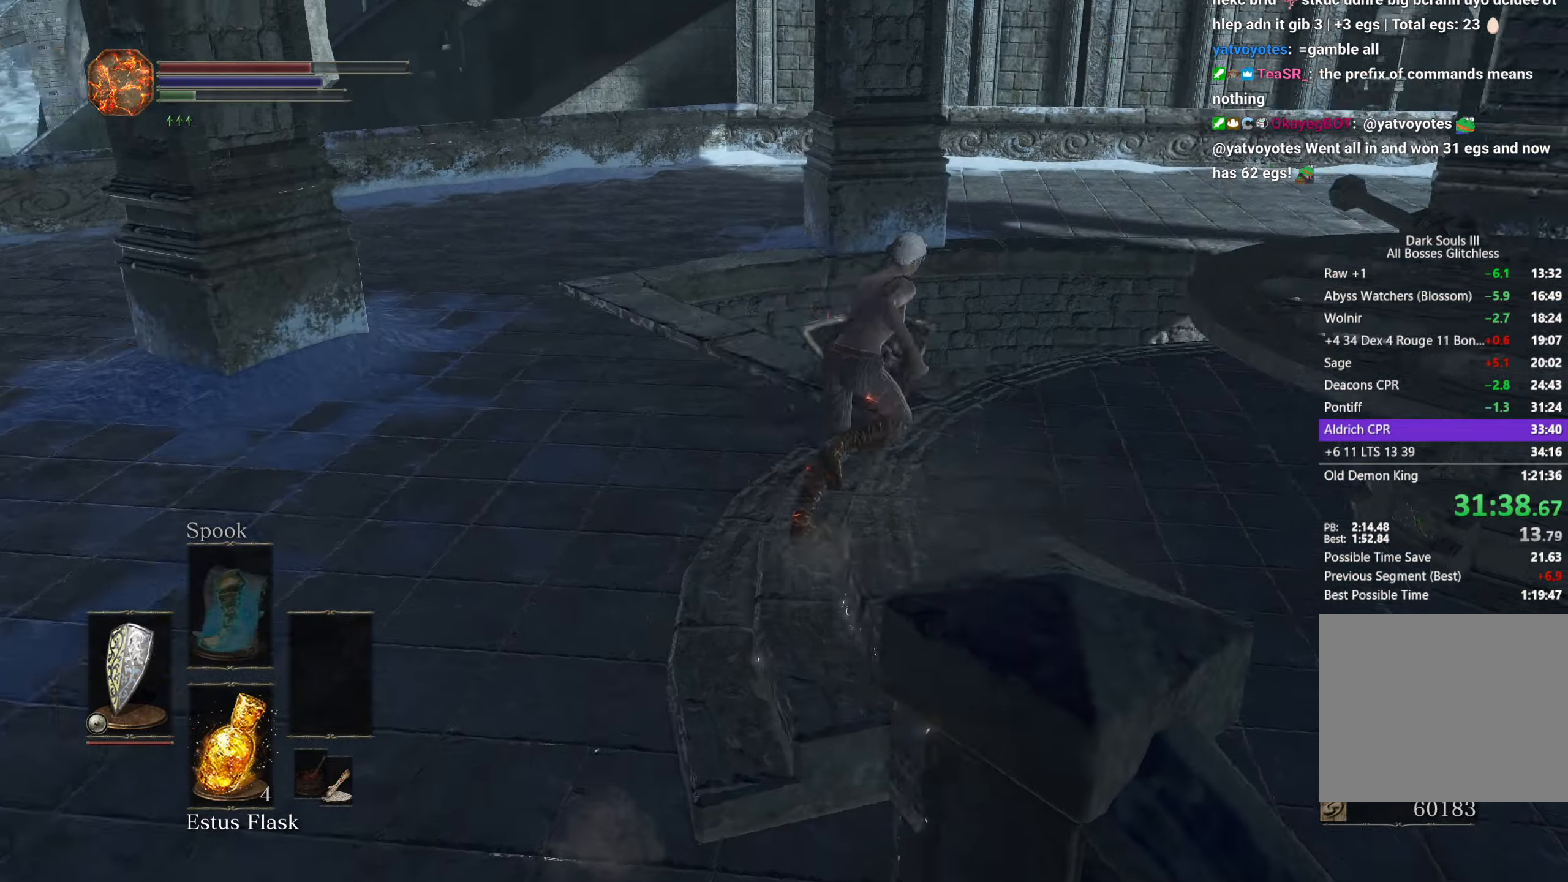
{"buttons": ["A", "B"], "left_stick": "up", "right_stick": "down-right", "button_events": [[483, "A", "down"]]}
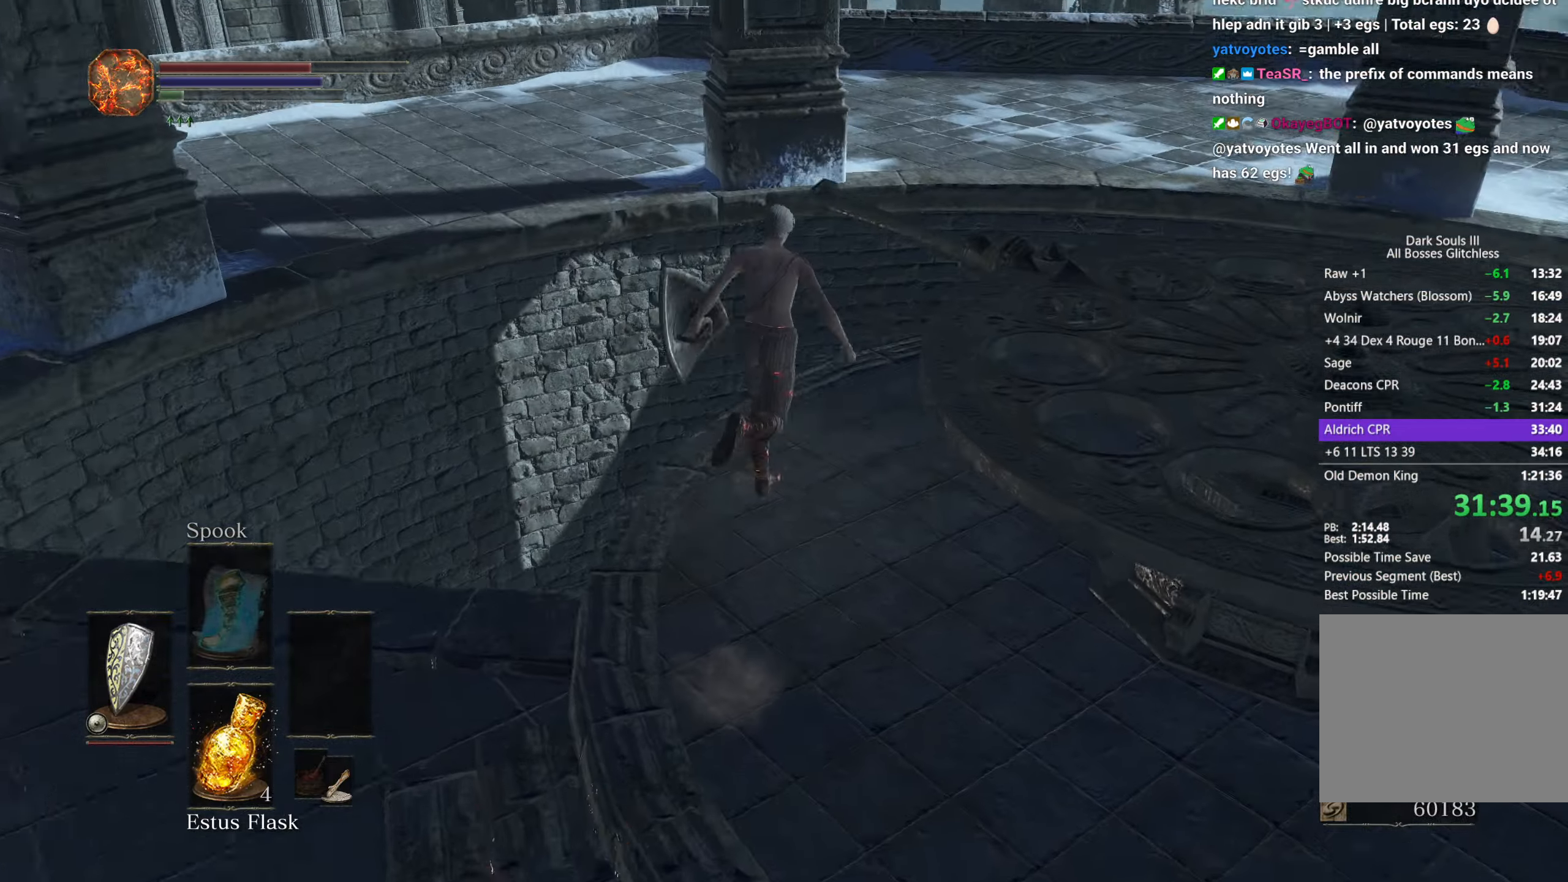
{"buttons": ["A"], "left_stick": "up", "right_stick": "right", "button_events": [[83, "A", "up"], [150, "A", "down"], [217, "A", "up"], [283, "A", "down"], [367, "A", "up"], [417, "A", "down"], [467, "B", "up"]]}
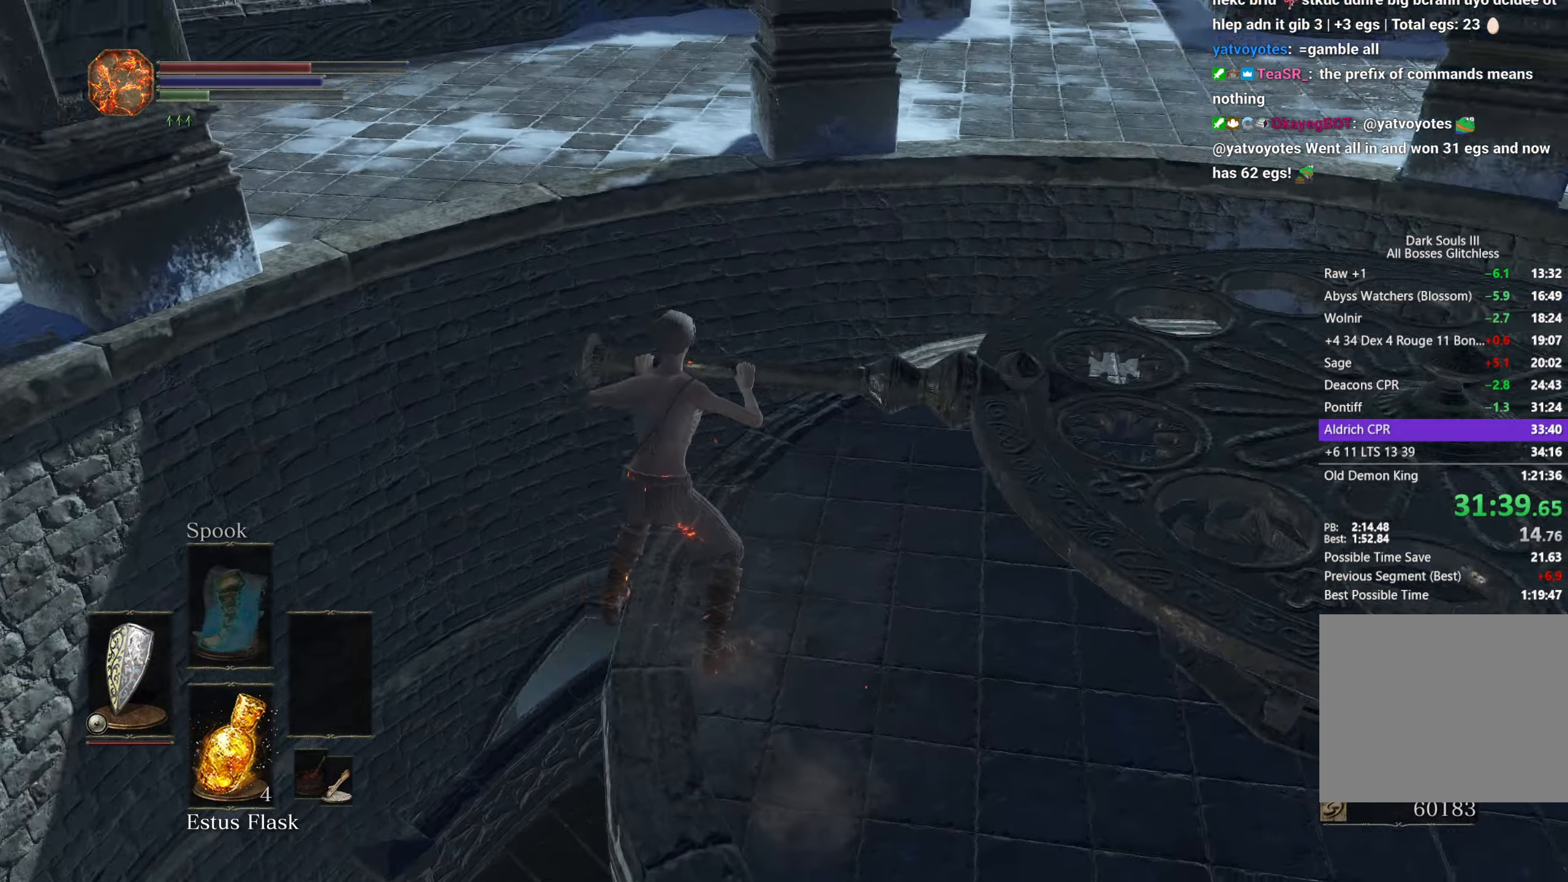
{"buttons": [], "left_stick": "center", "right_stick": "right", "button_events": [[17, "A", "up"]]}
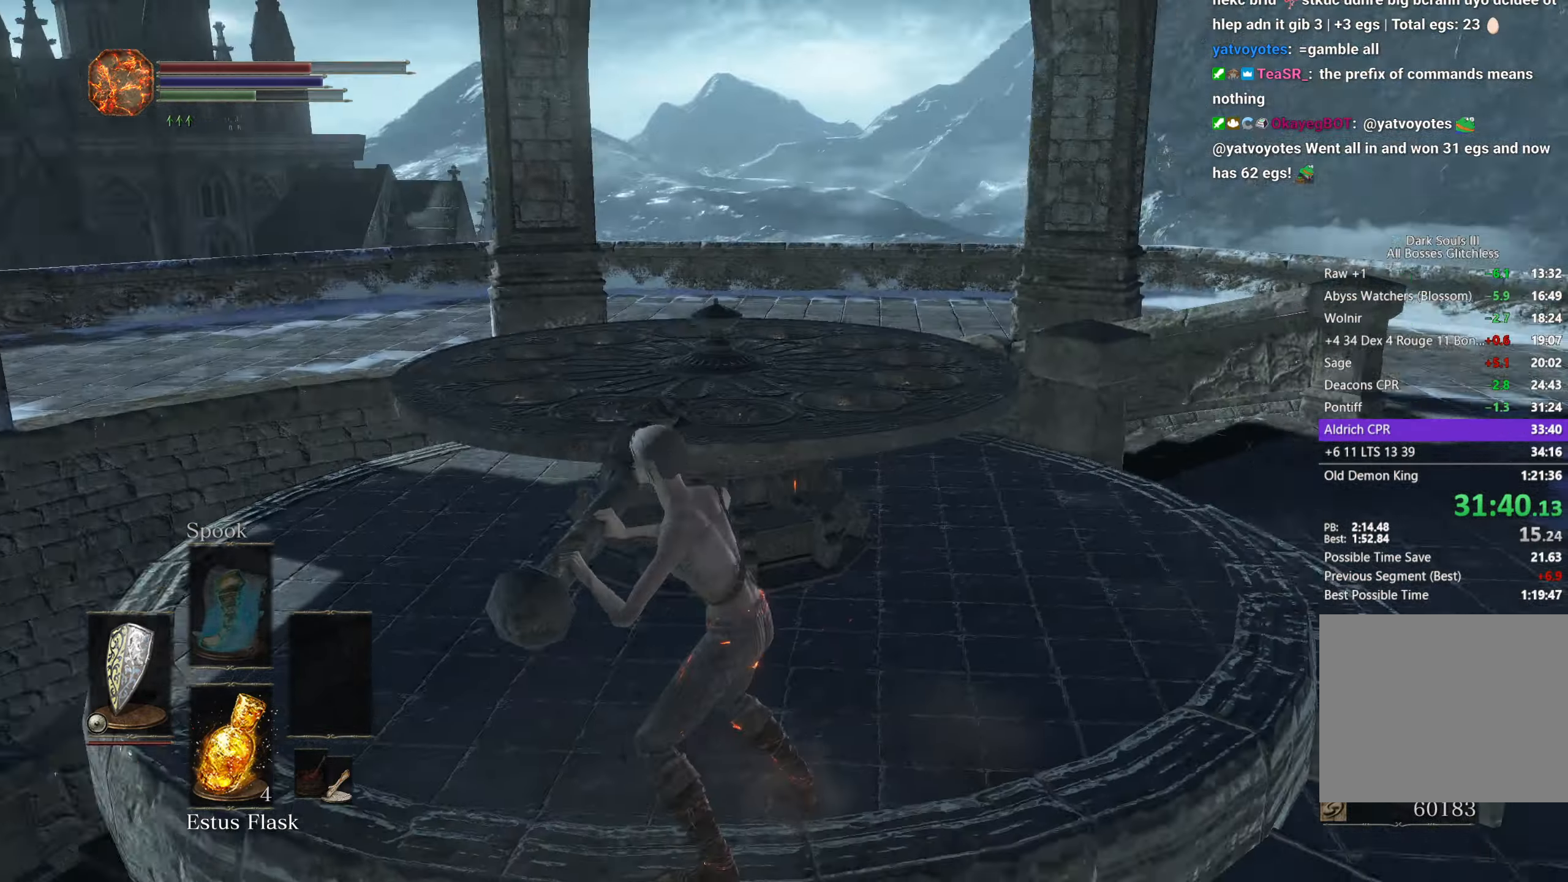
{"buttons": [], "left_stick": "center", "right_stick": "right", "button_events": []}
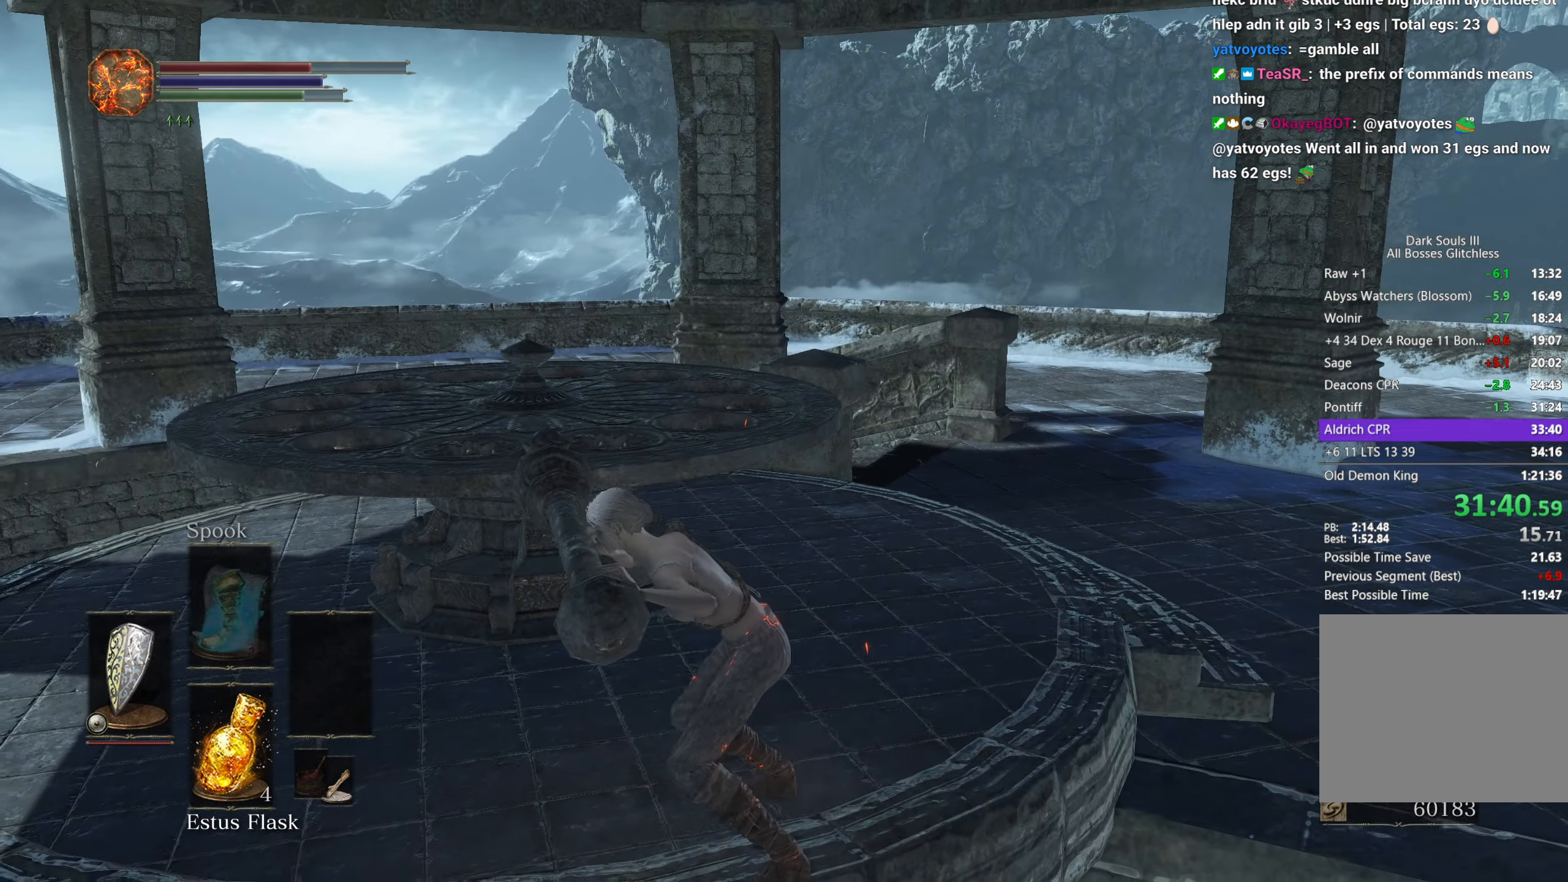
{"buttons": [], "left_stick": "center", "right_stick": "right", "button_events": []}
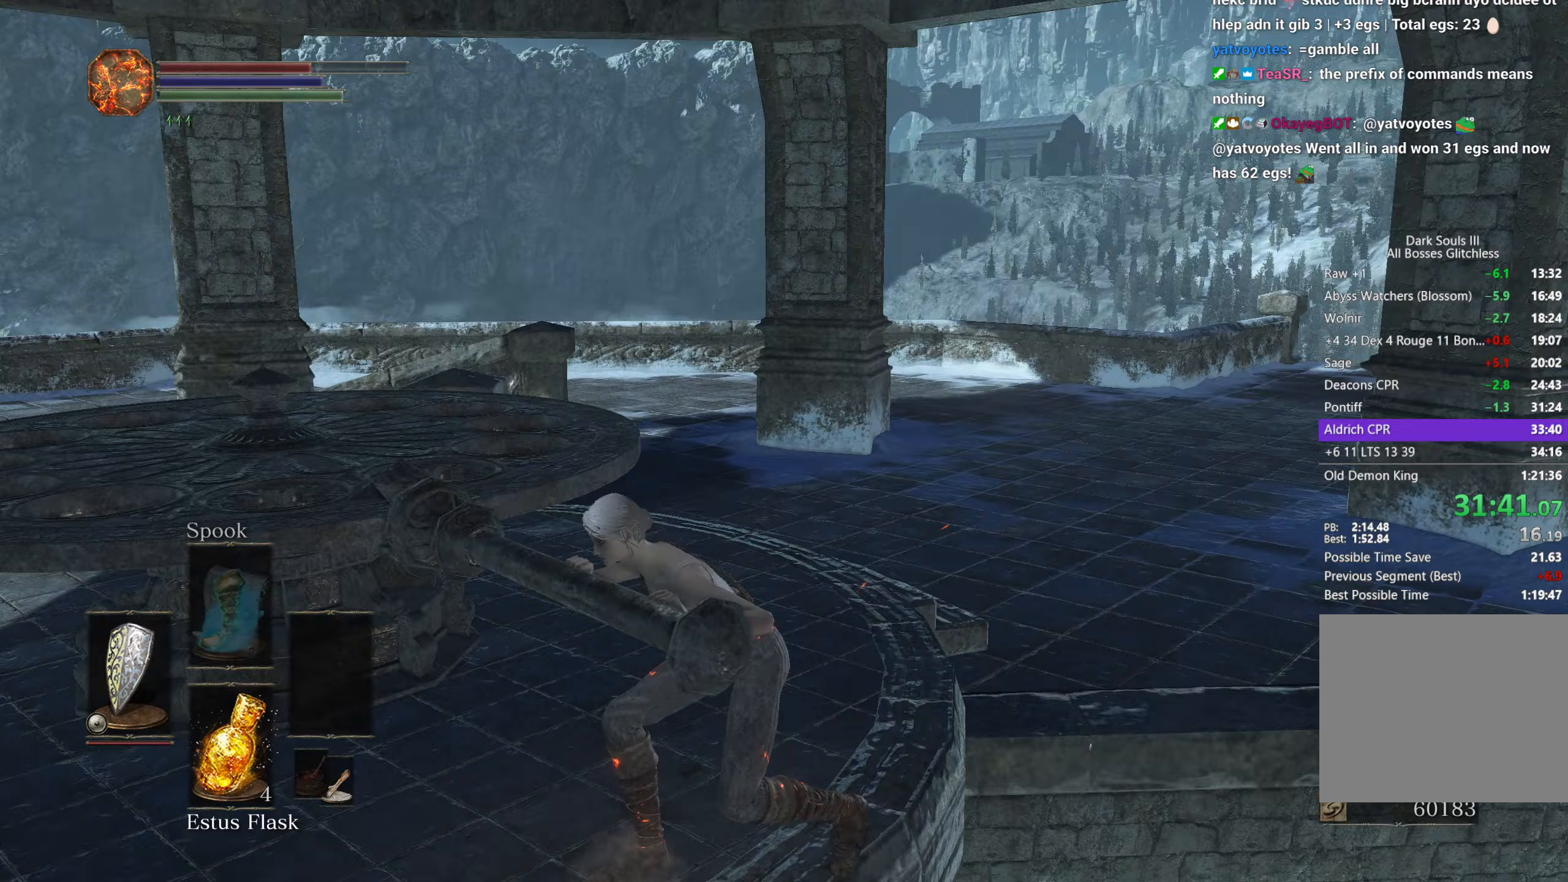
{"buttons": ["B"], "left_stick": "up", "right_stick": "right", "button_events": [[233, "B", "down"]]}
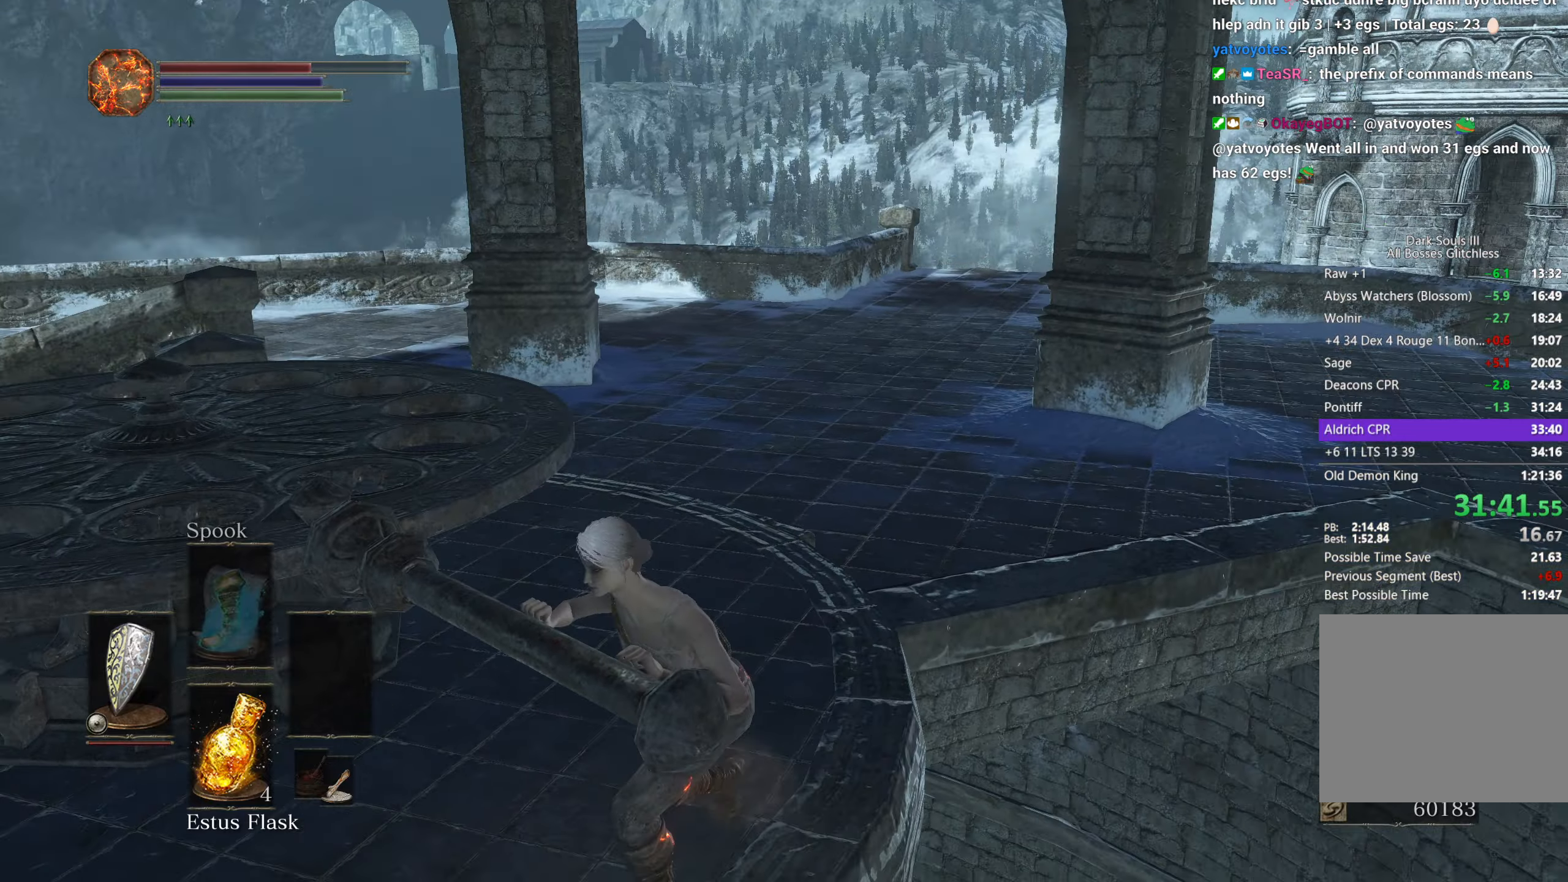
{"buttons": ["B"], "left_stick": "up", "right_stick": "right", "button_events": []}
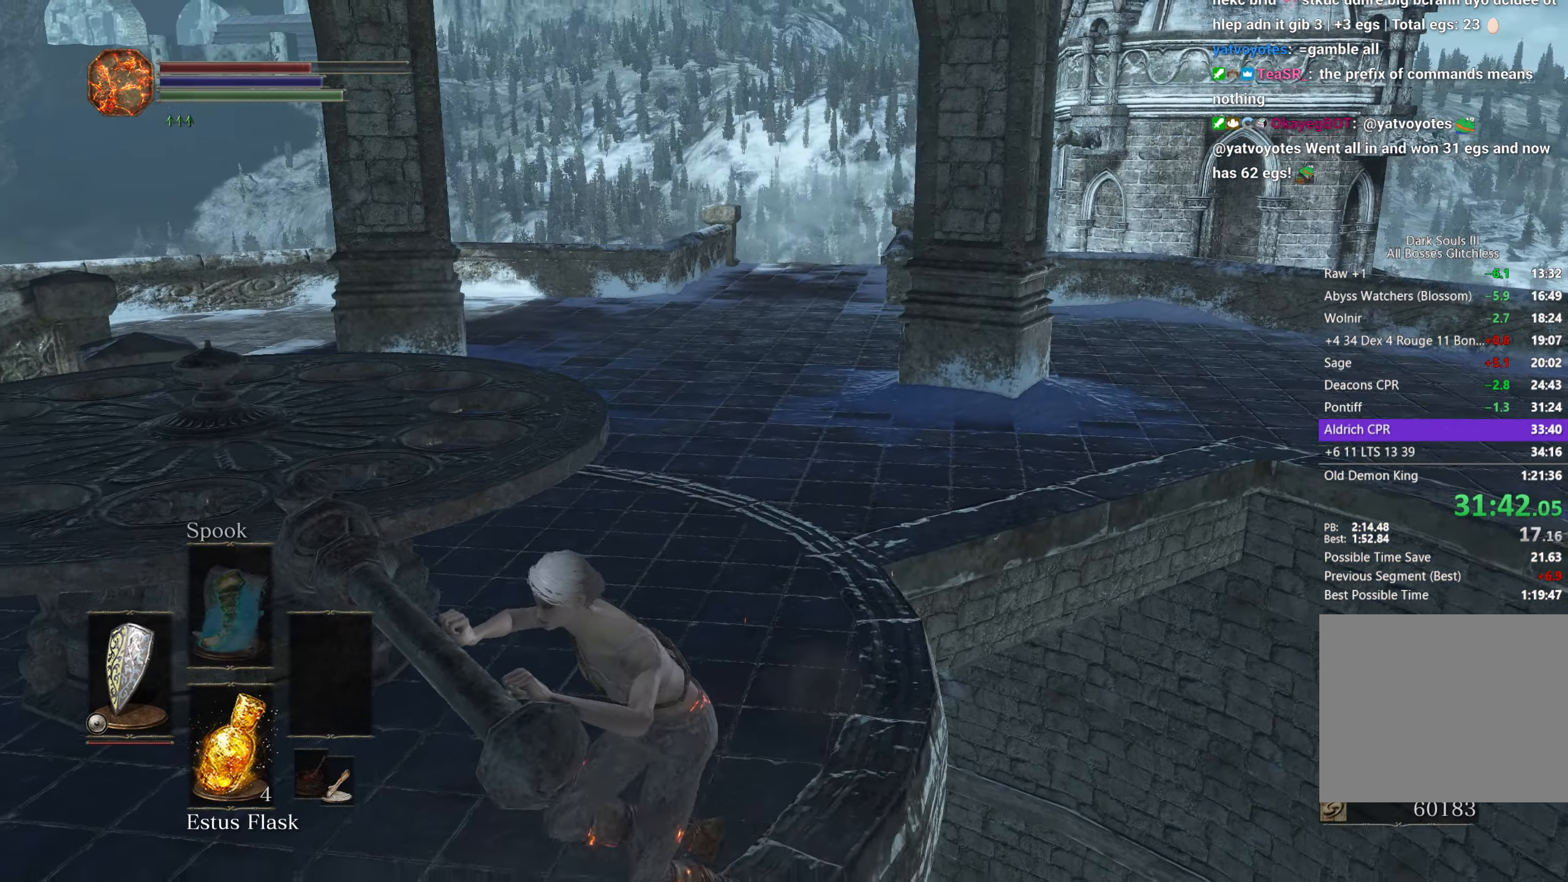
{"buttons": ["B"], "left_stick": "up", "right_stick": "right", "button_events": []}
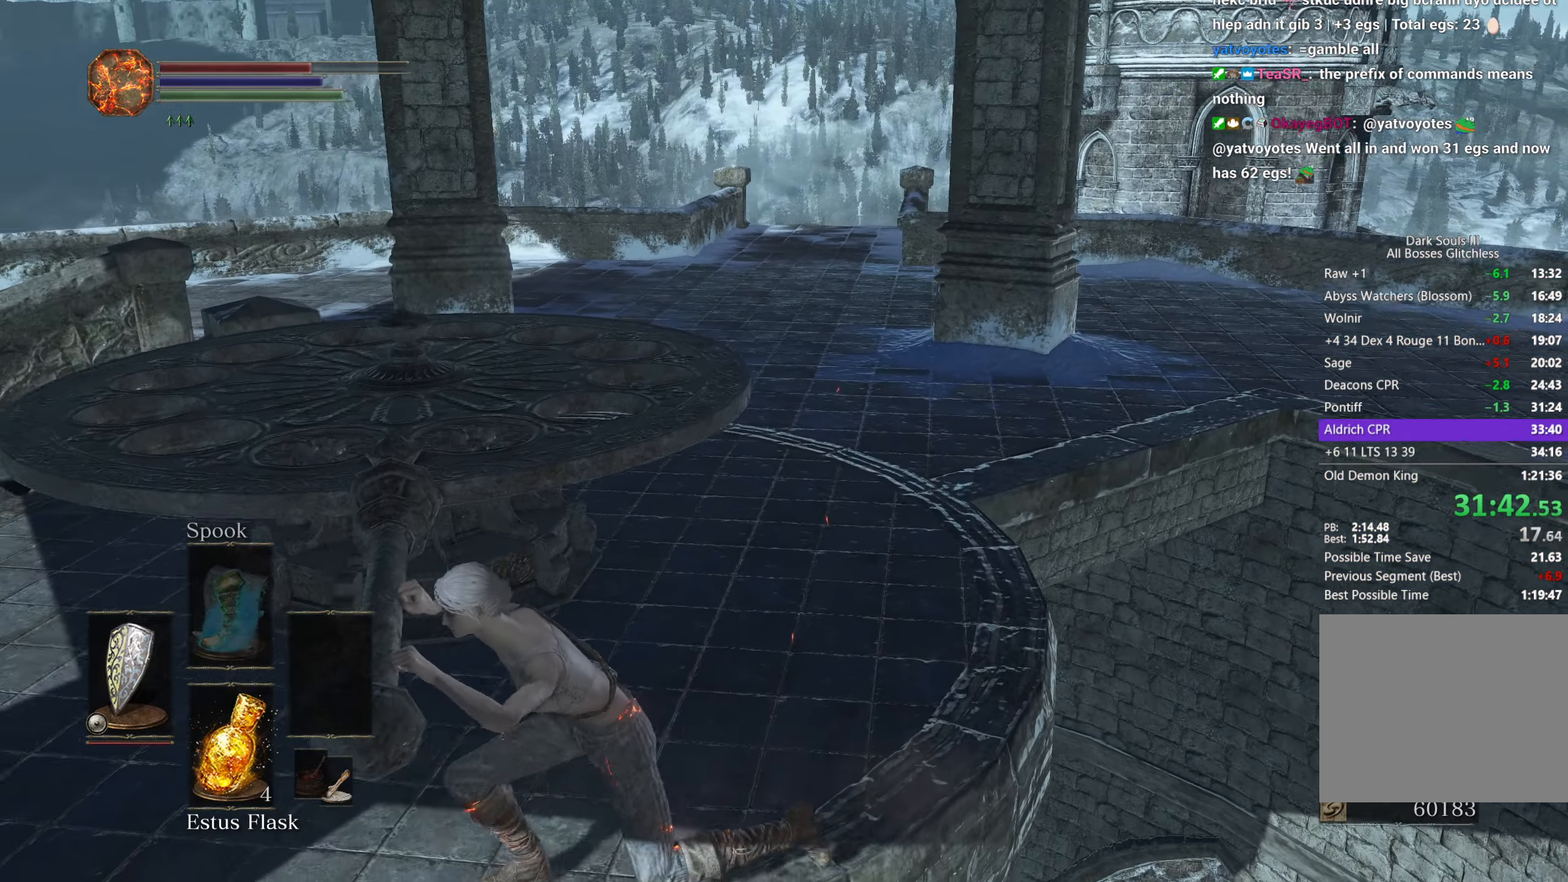
{"buttons": ["B"], "left_stick": "up-right", "right_stick": "right", "button_events": []}
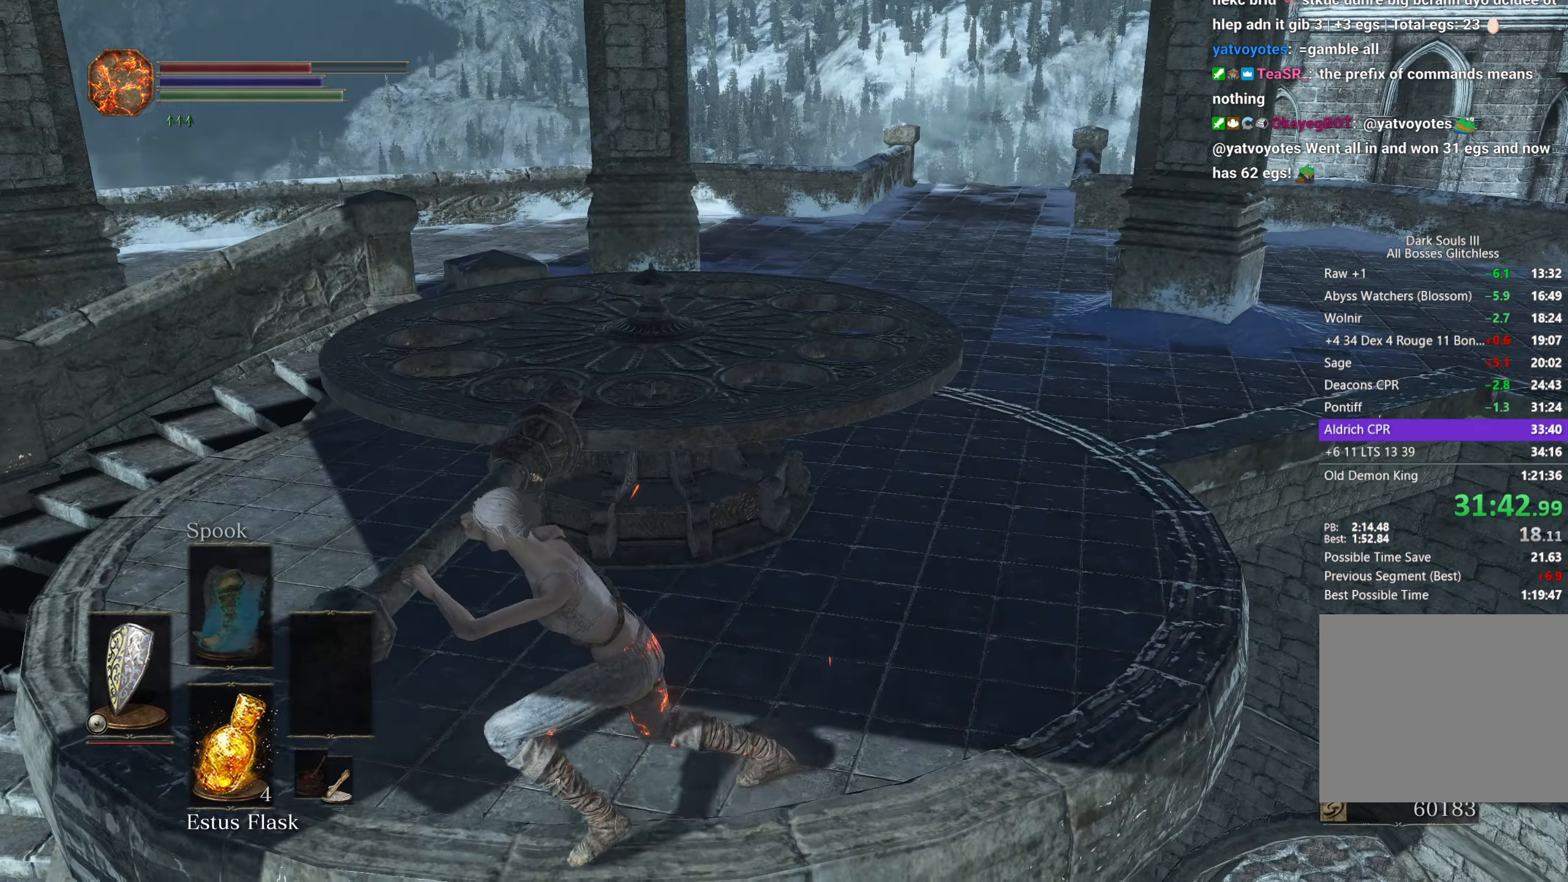
{"buttons": ["B"], "left_stick": "up-right", "right_stick": "right", "button_events": []}
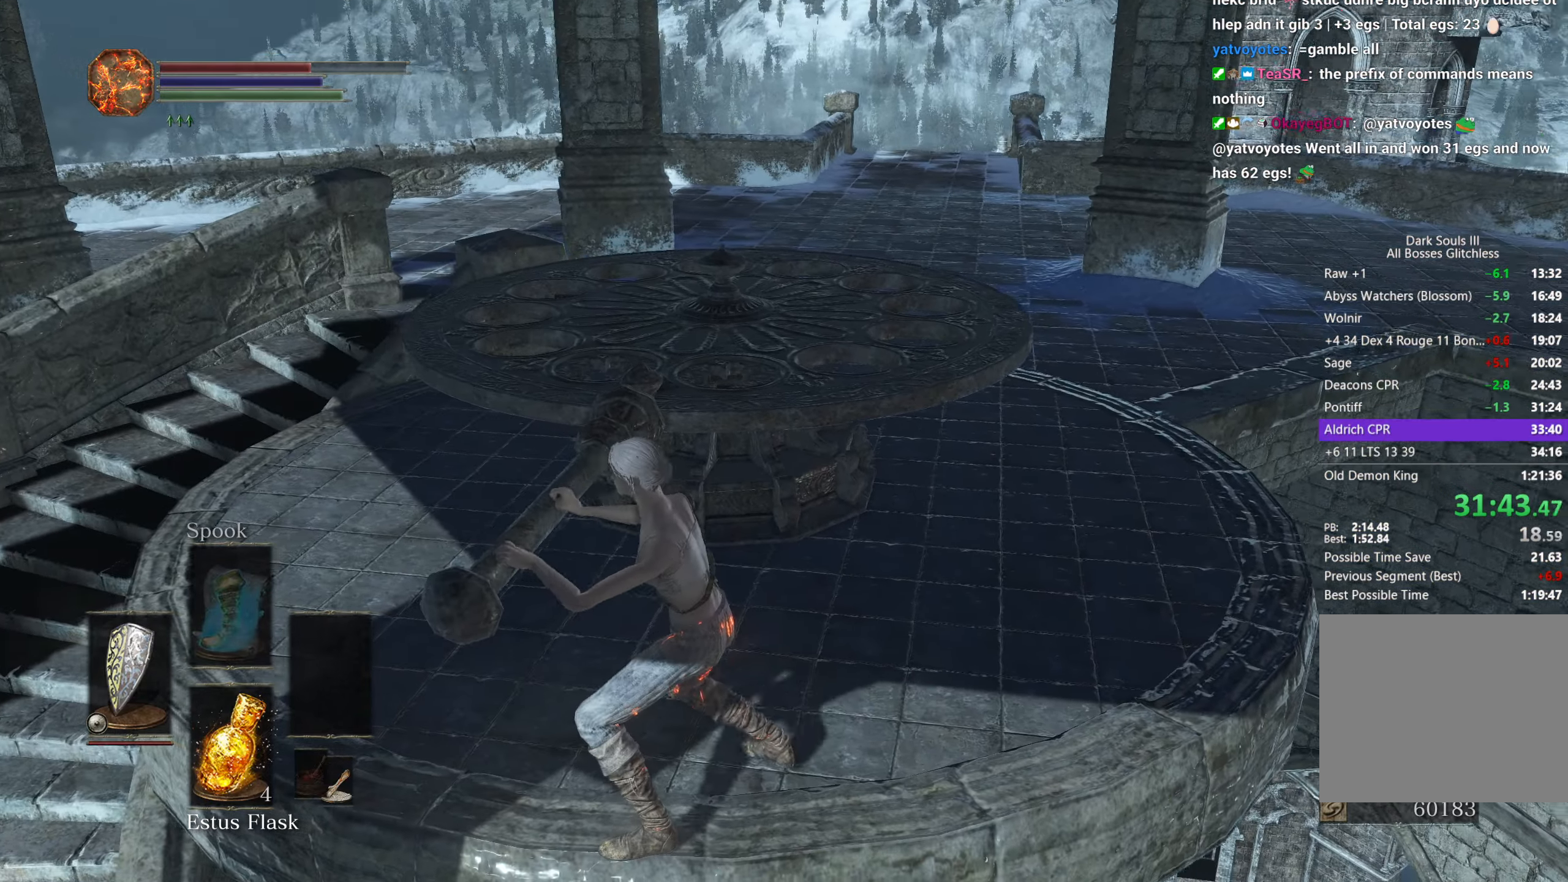
{"buttons": ["B"], "left_stick": "up-right", "right_stick": "center", "button_events": []}
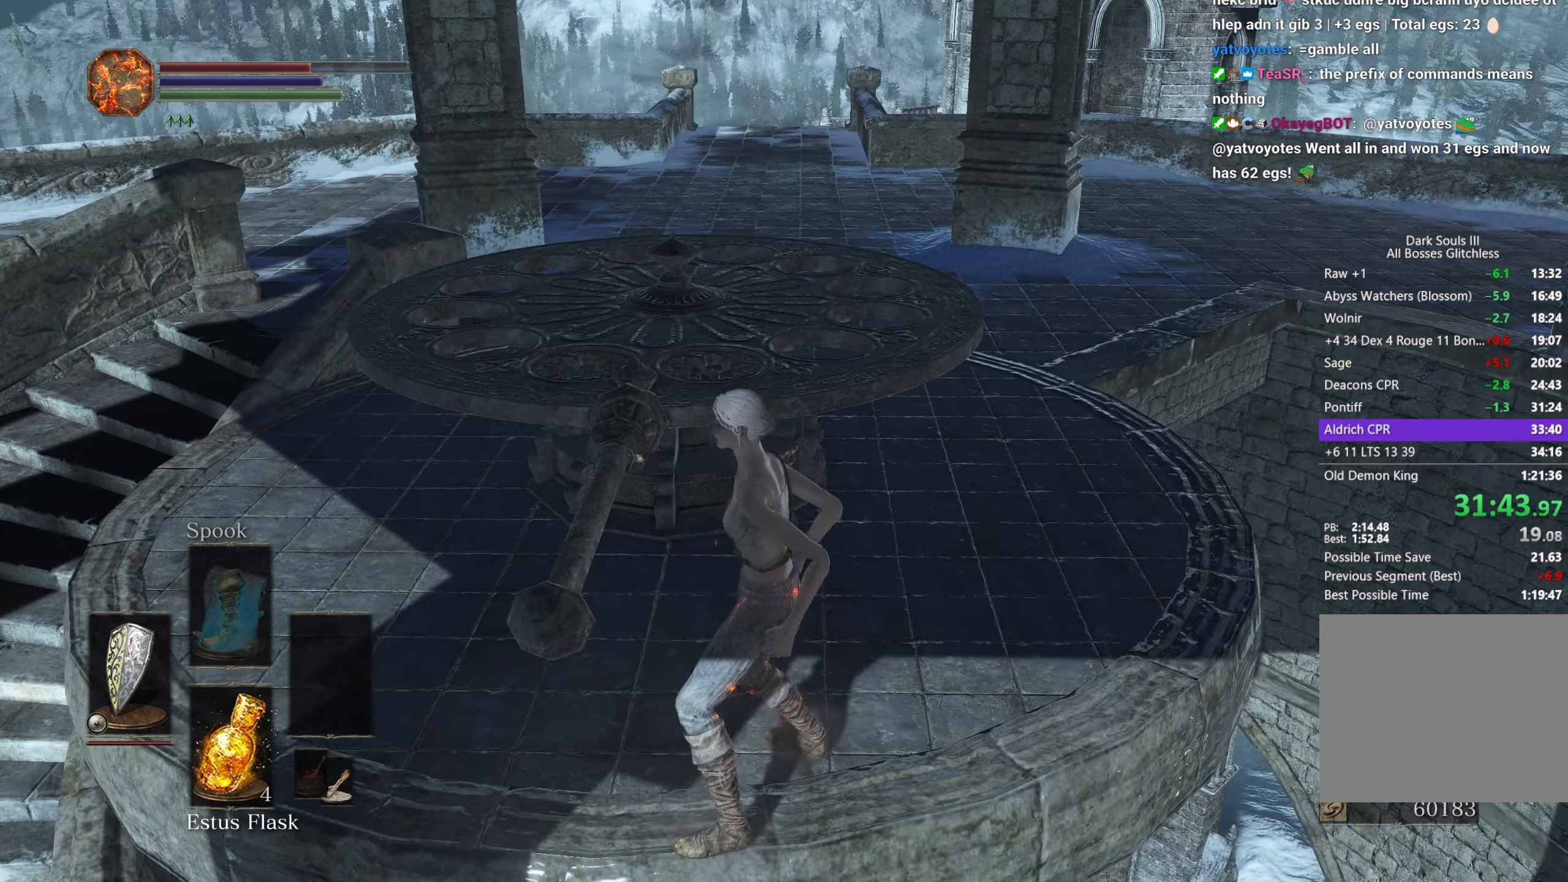
{"buttons": ["B"], "left_stick": "up", "right_stick": "down", "button_events": []}
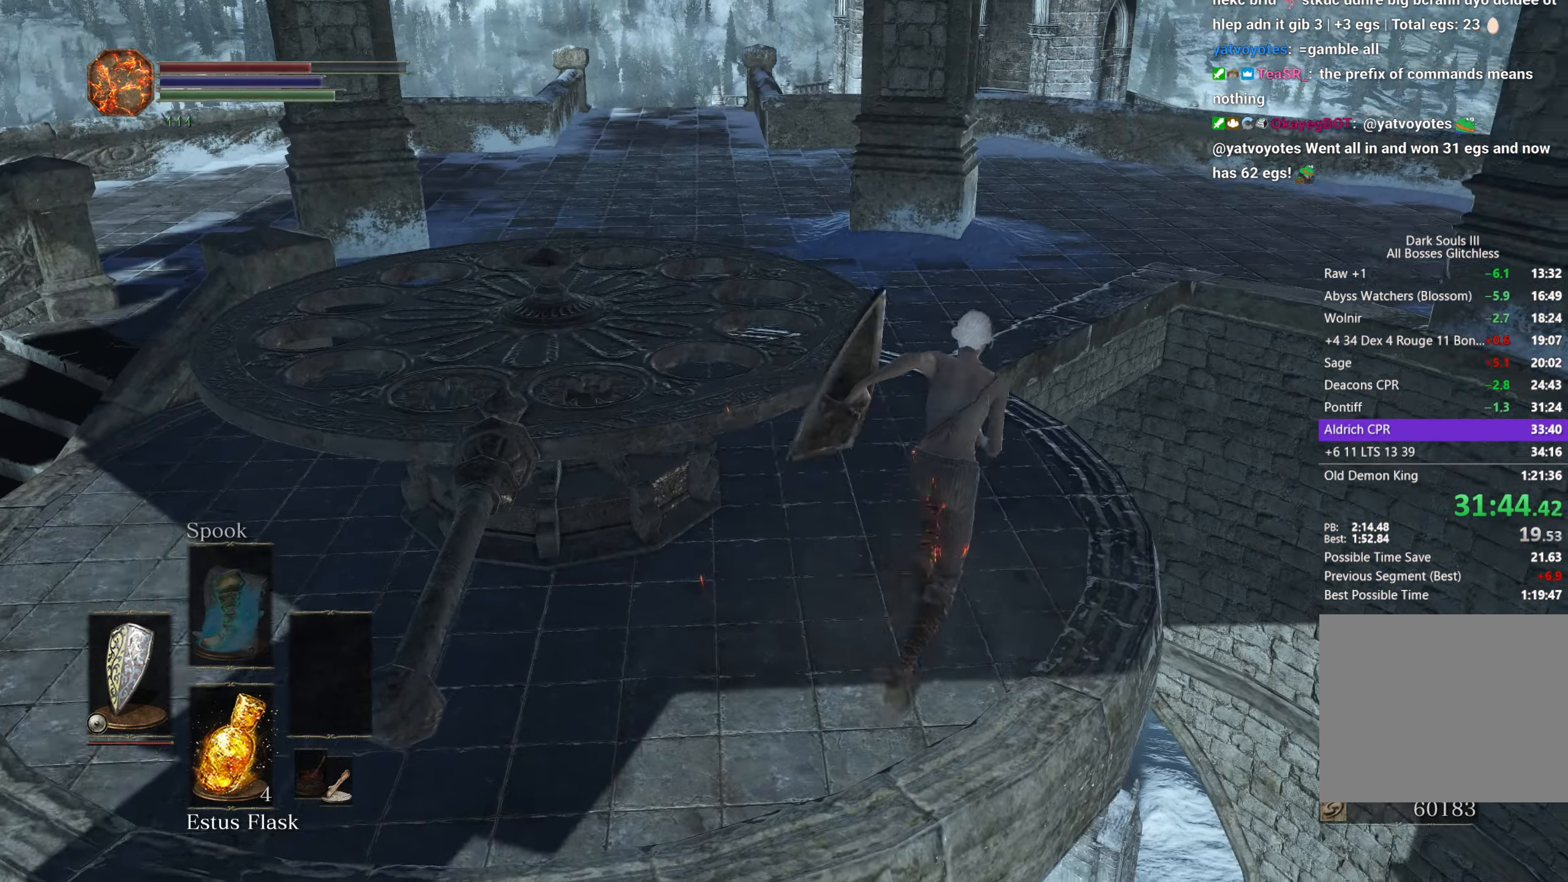
{"buttons": ["B"], "left_stick": "up", "right_stick": "down", "button_events": []}
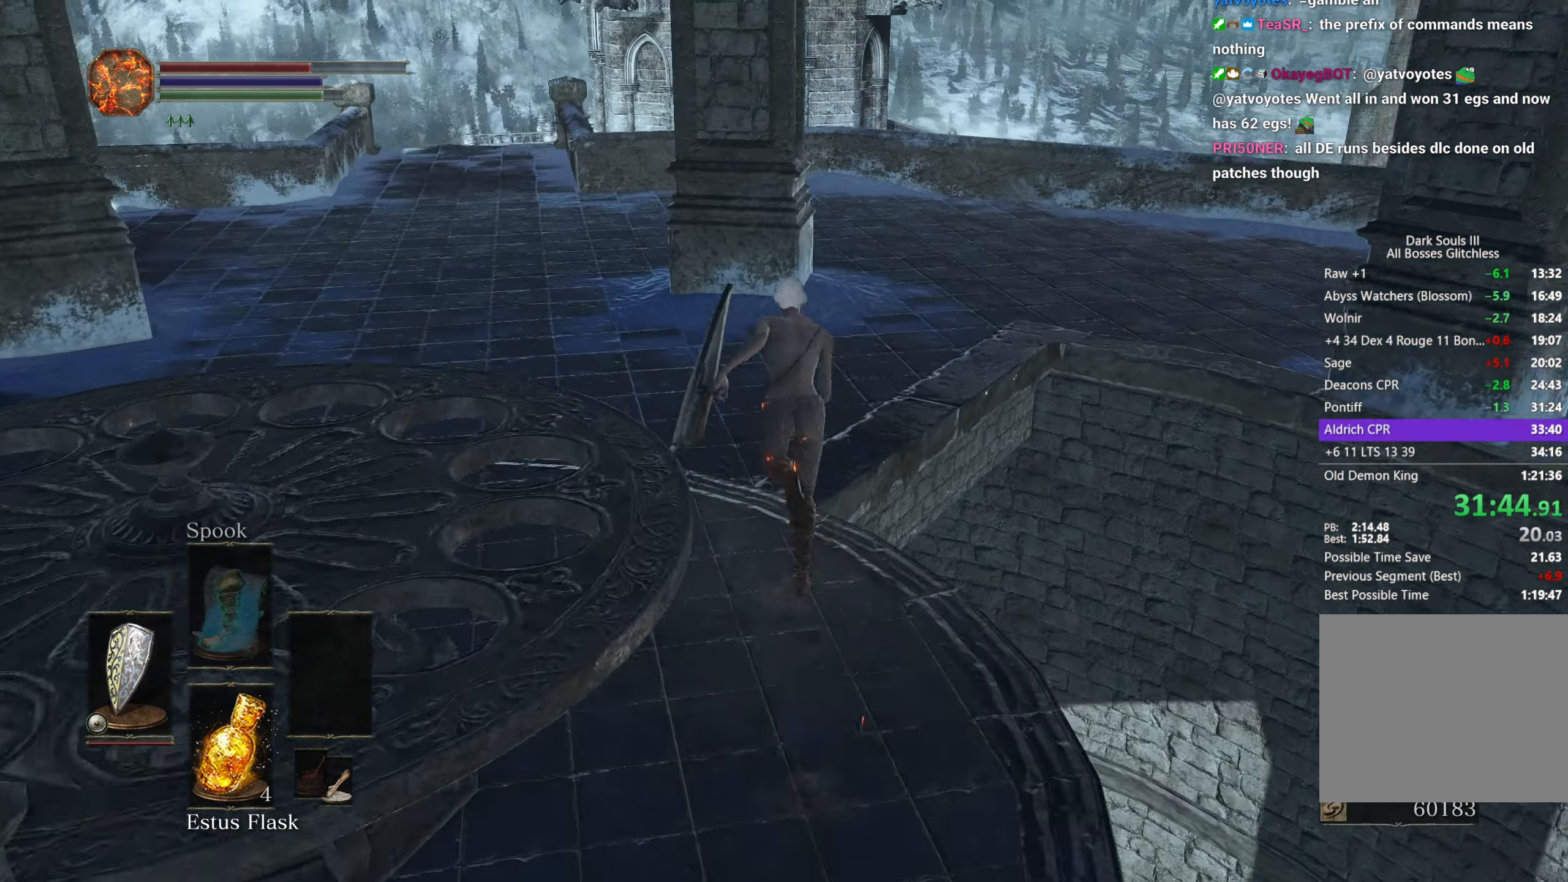
{"buttons": ["B"], "left_stick": "up", "right_stick": "down-right", "button_events": []}
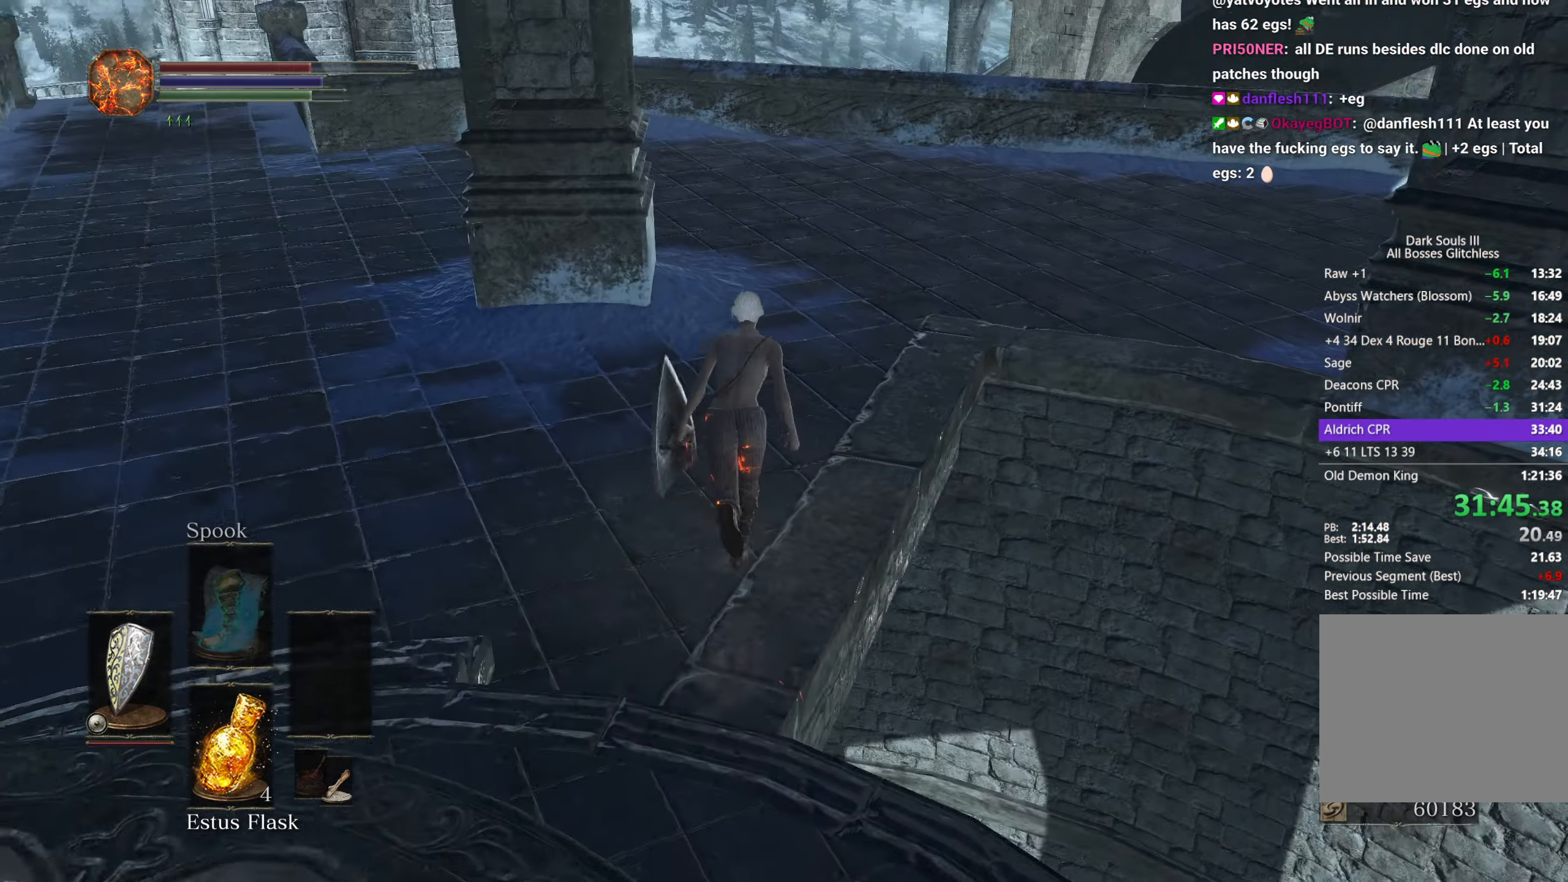
{"buttons": ["B"], "left_stick": "up-right", "right_stick": "right", "button_events": []}
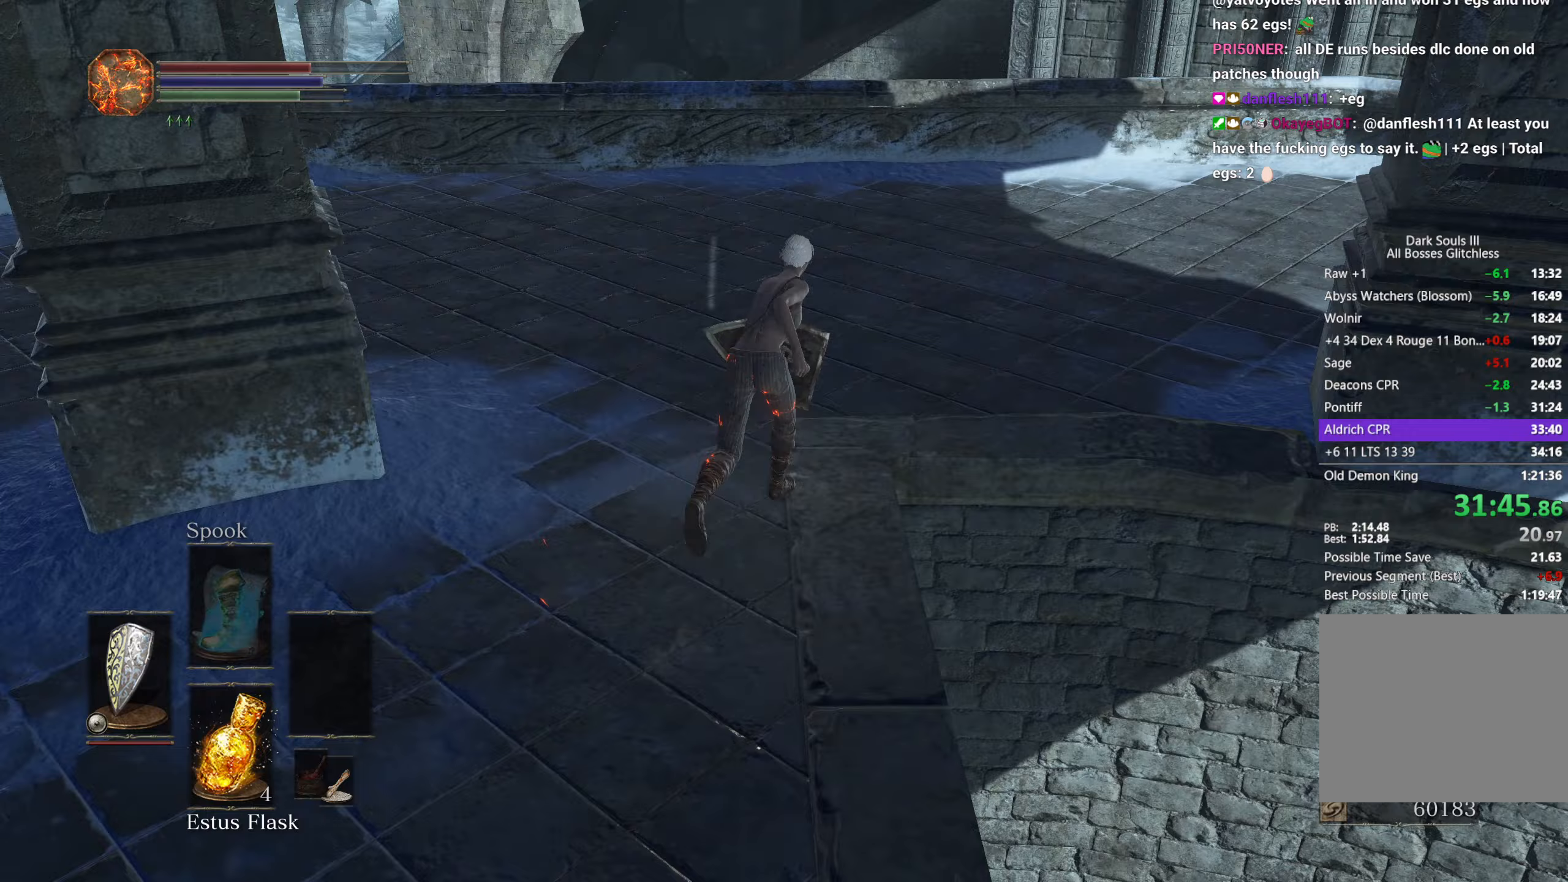
{"buttons": ["B"], "left_stick": "up-right", "right_stick": "right", "button_events": []}
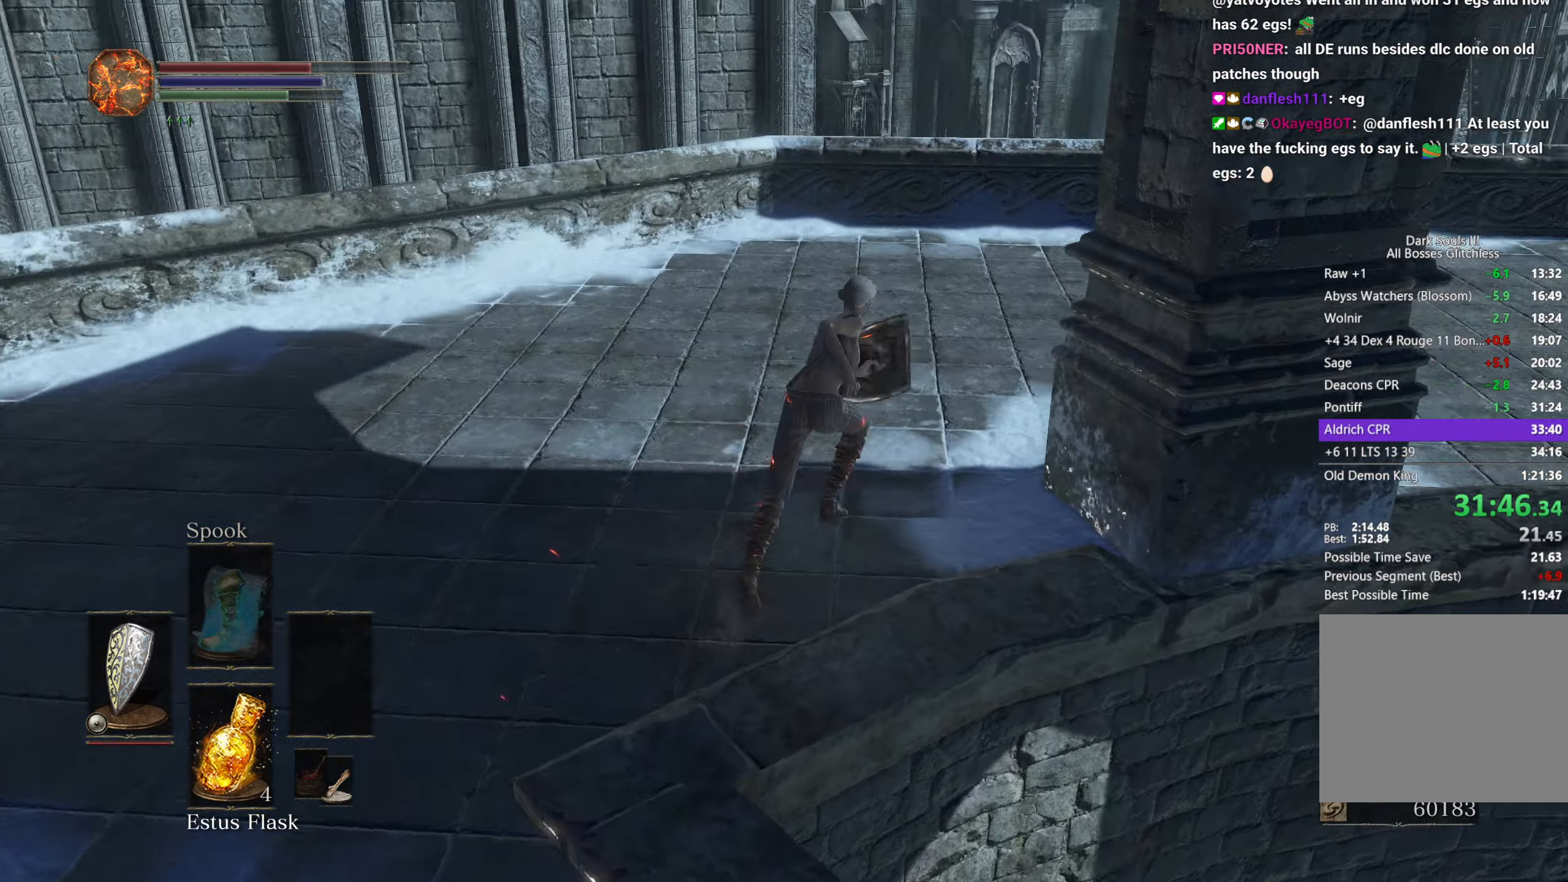
{"buttons": ["B"], "left_stick": "up-right", "right_stick": "right", "button_events": []}
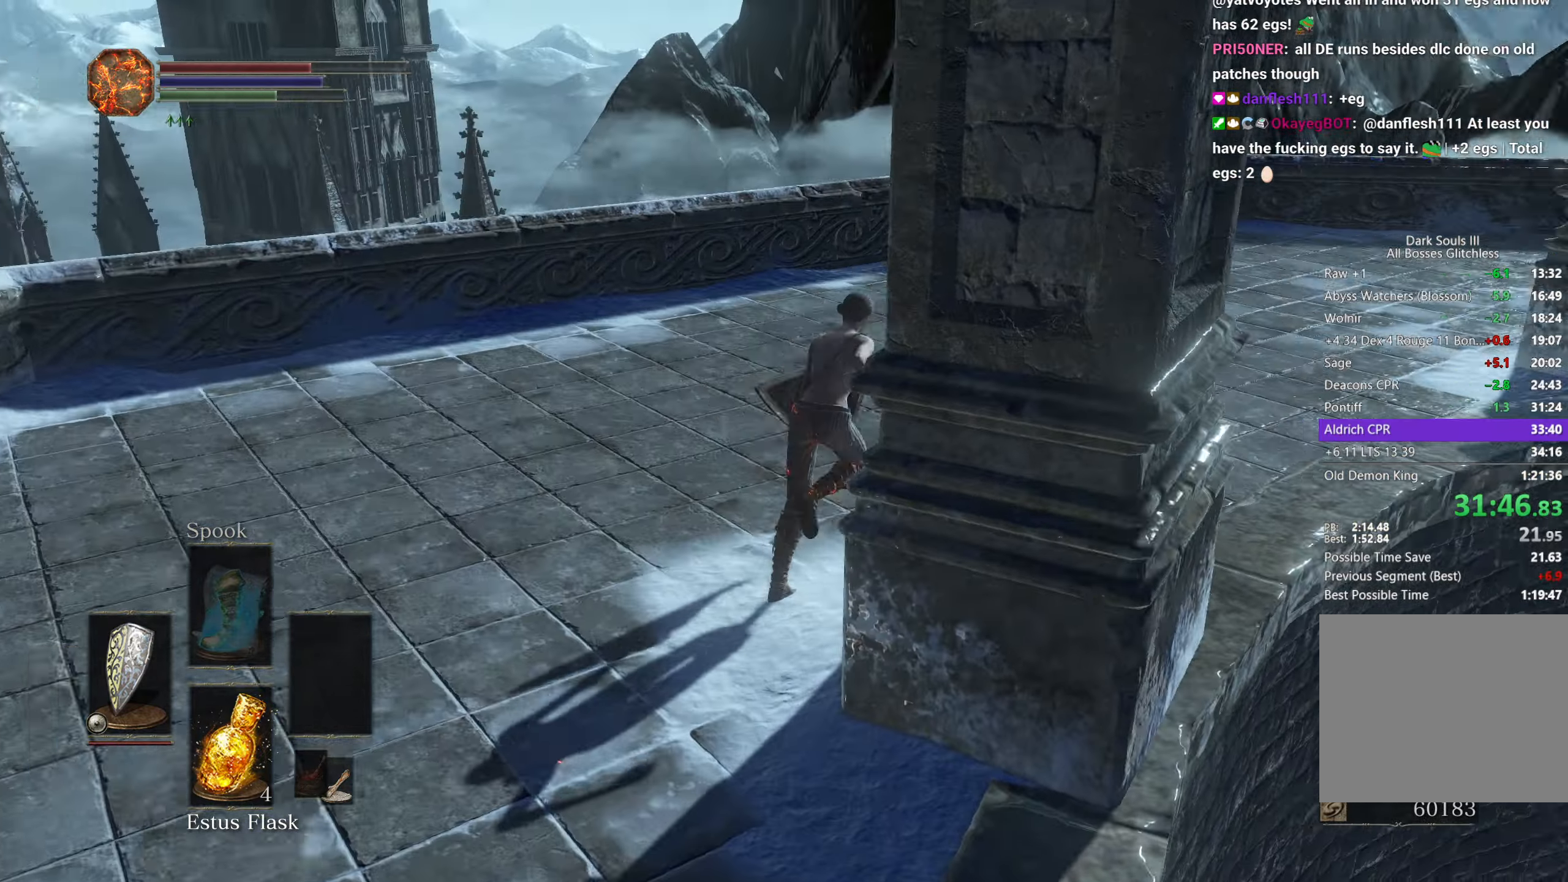
{"buttons": ["B"], "left_stick": "up", "right_stick": "down-right", "button_events": []}
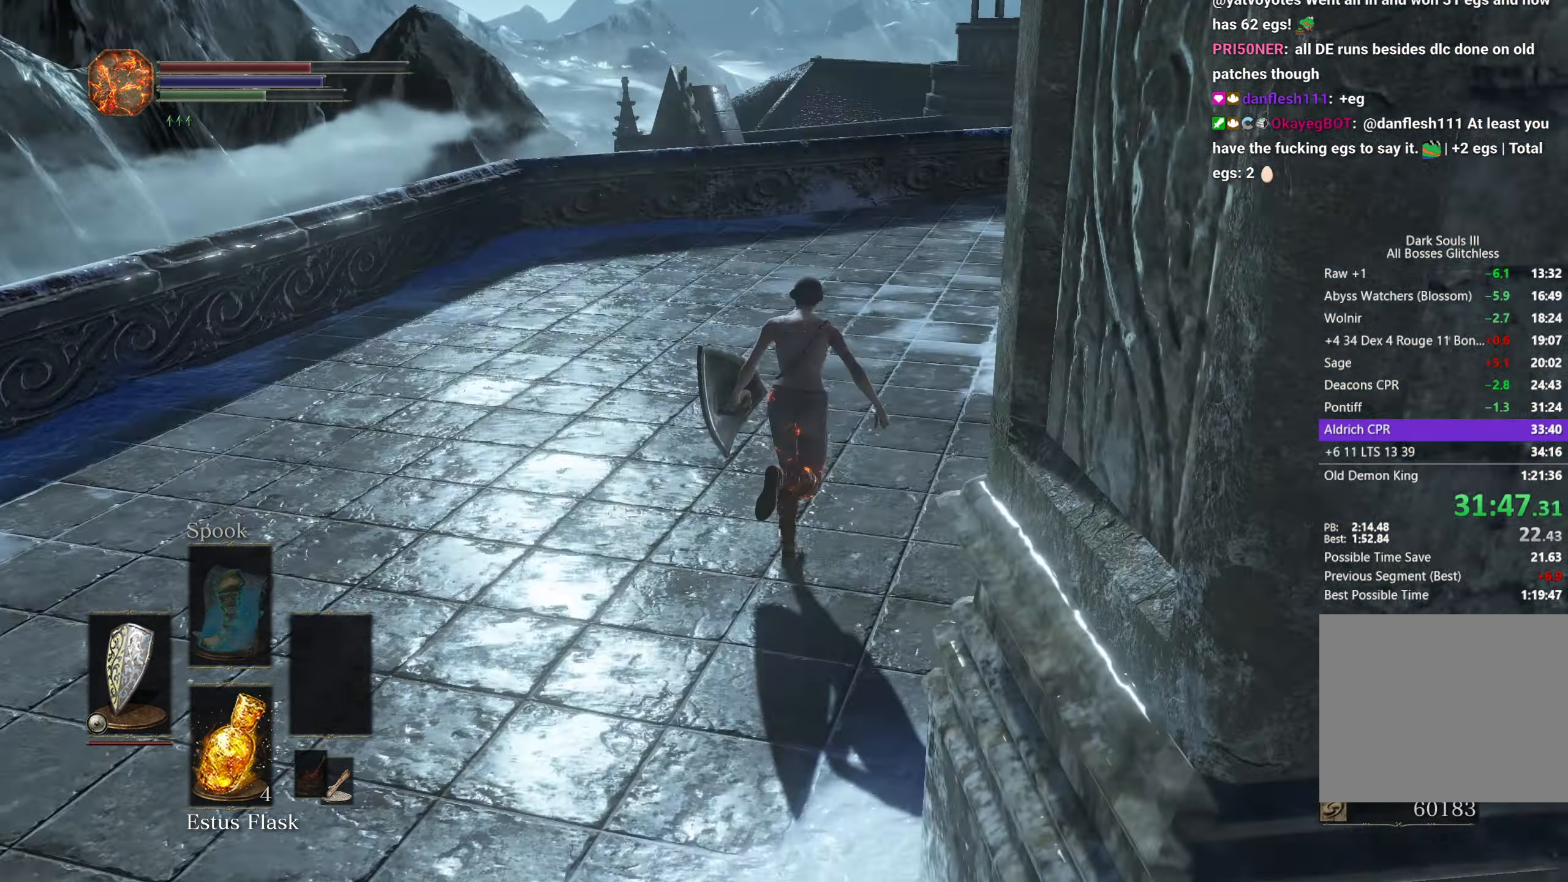
{"buttons": ["B"], "left_stick": "up", "right_stick": "down-right", "button_events": []}
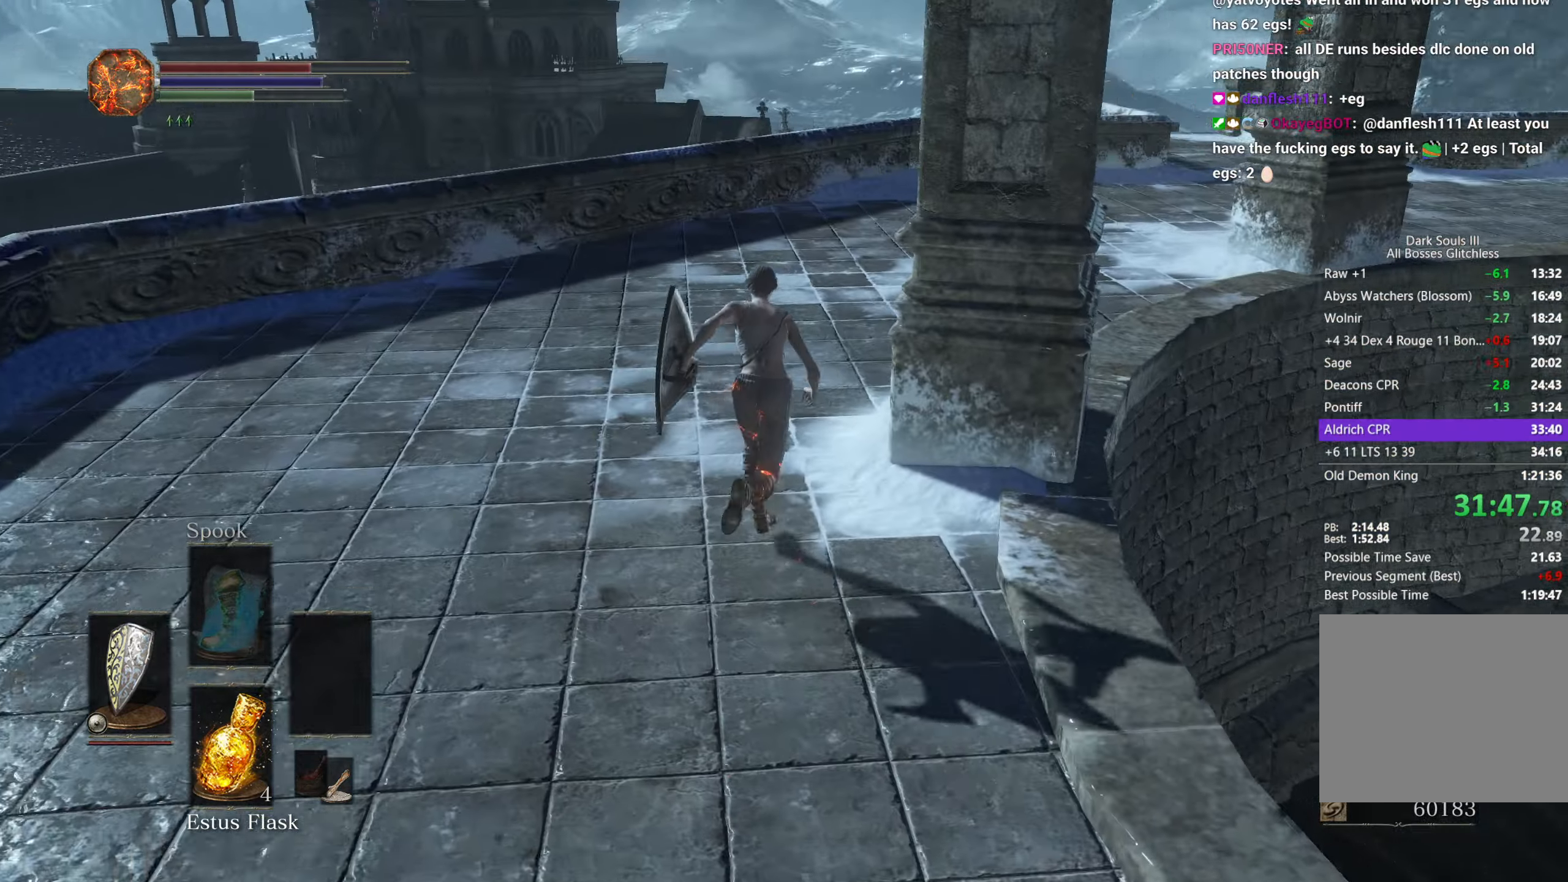
{"buttons": ["B"], "left_stick": "up", "right_stick": "down-right"}
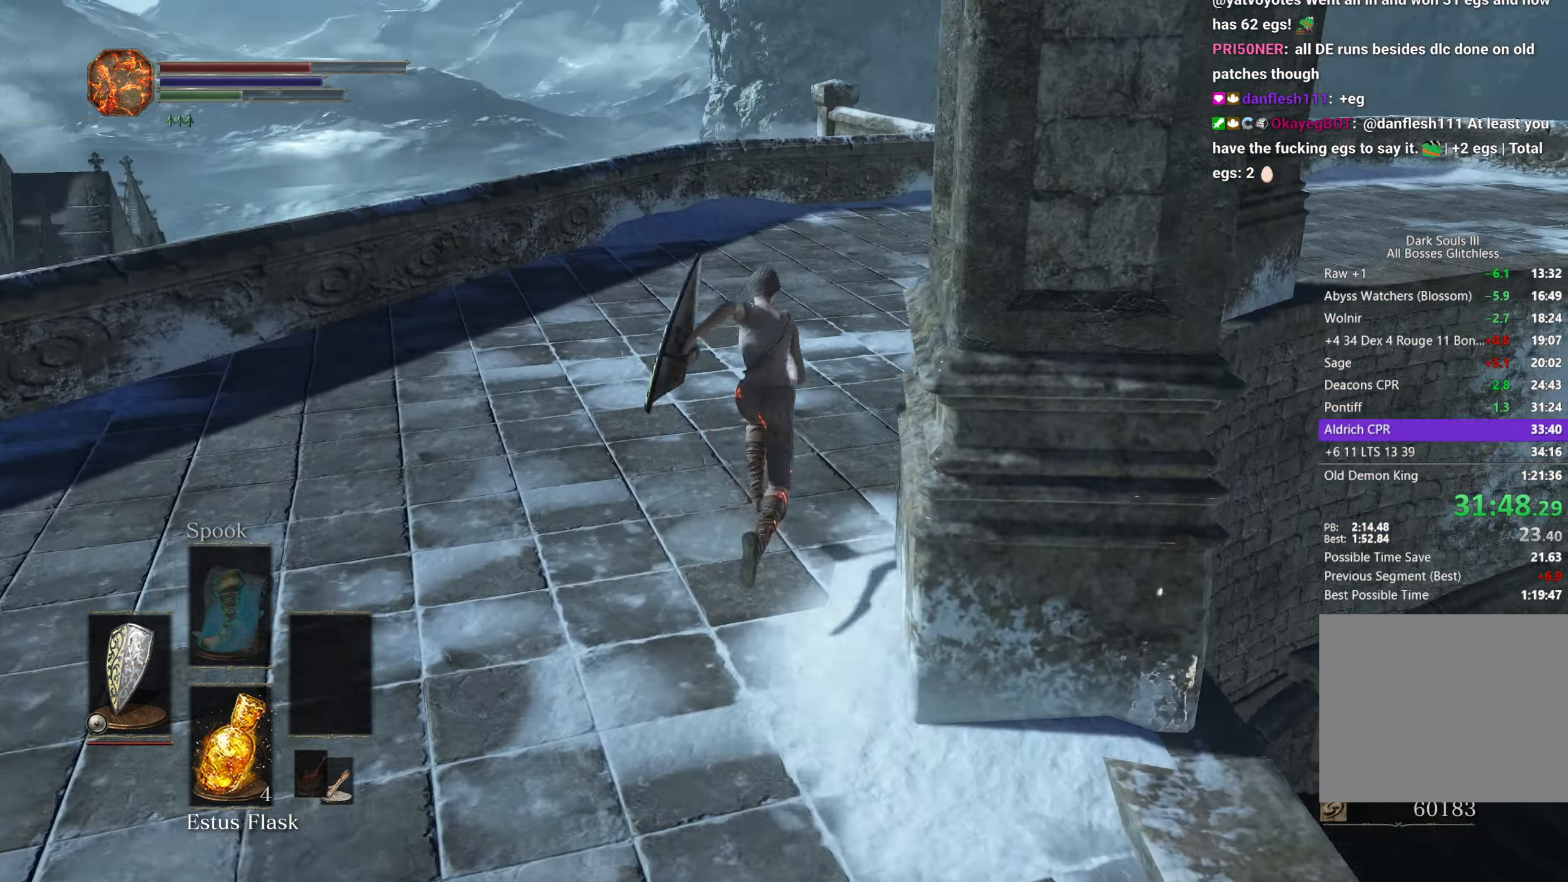
{"buttons": ["B"], "left_stick": "up", "right_stick": "down"}
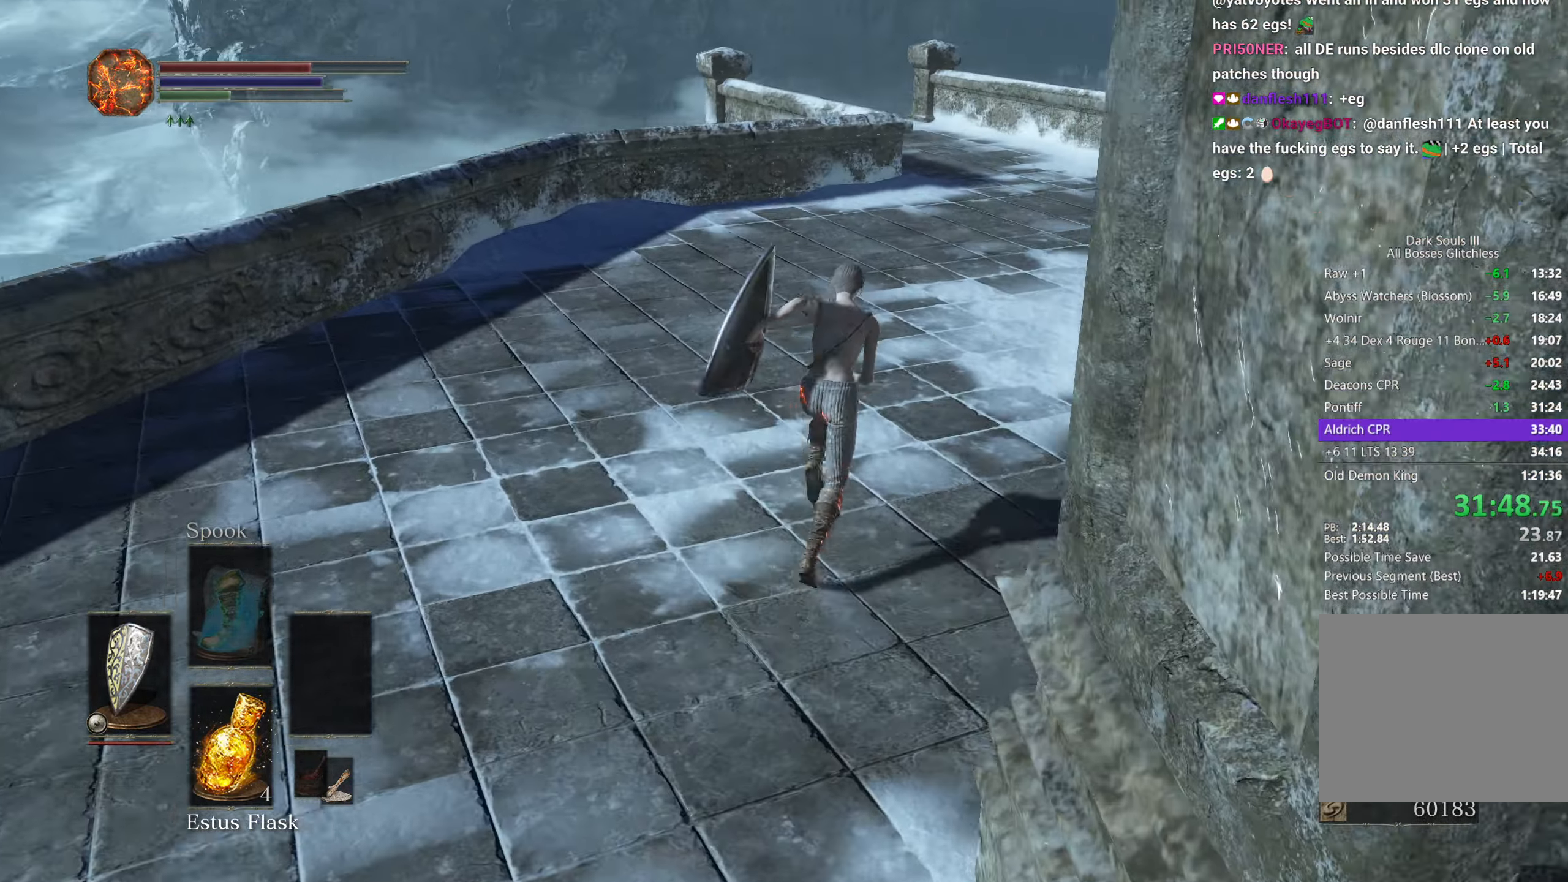
{"buttons": ["B"], "left_stick": "up", "right_stick": "down-left", "button_events": []}
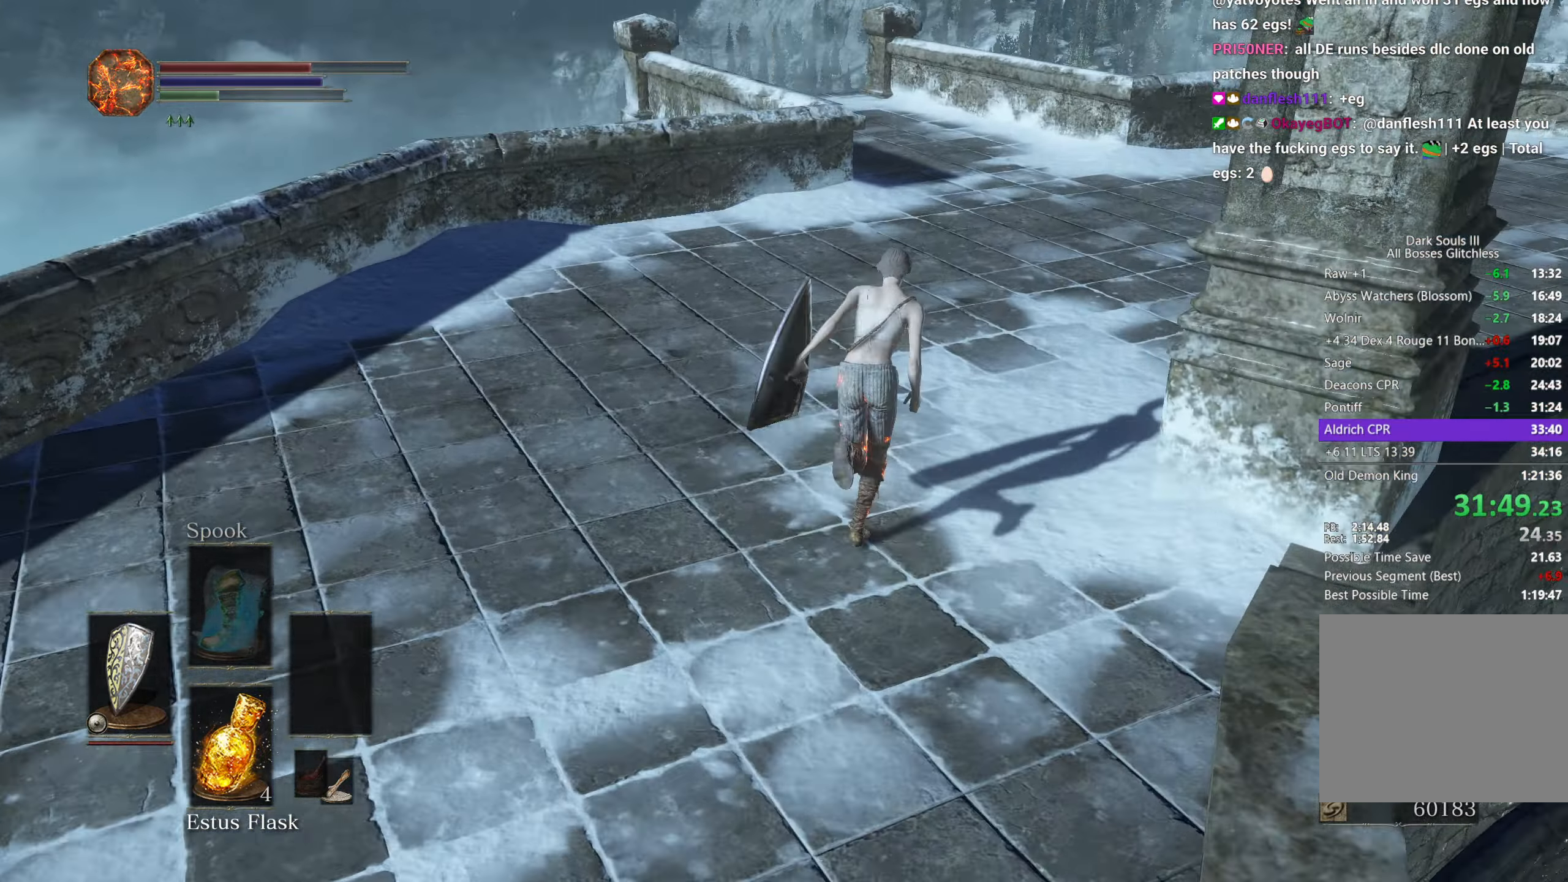
{"buttons": ["B"], "left_stick": "up", "right_stick": "down-left", "button_events": []}
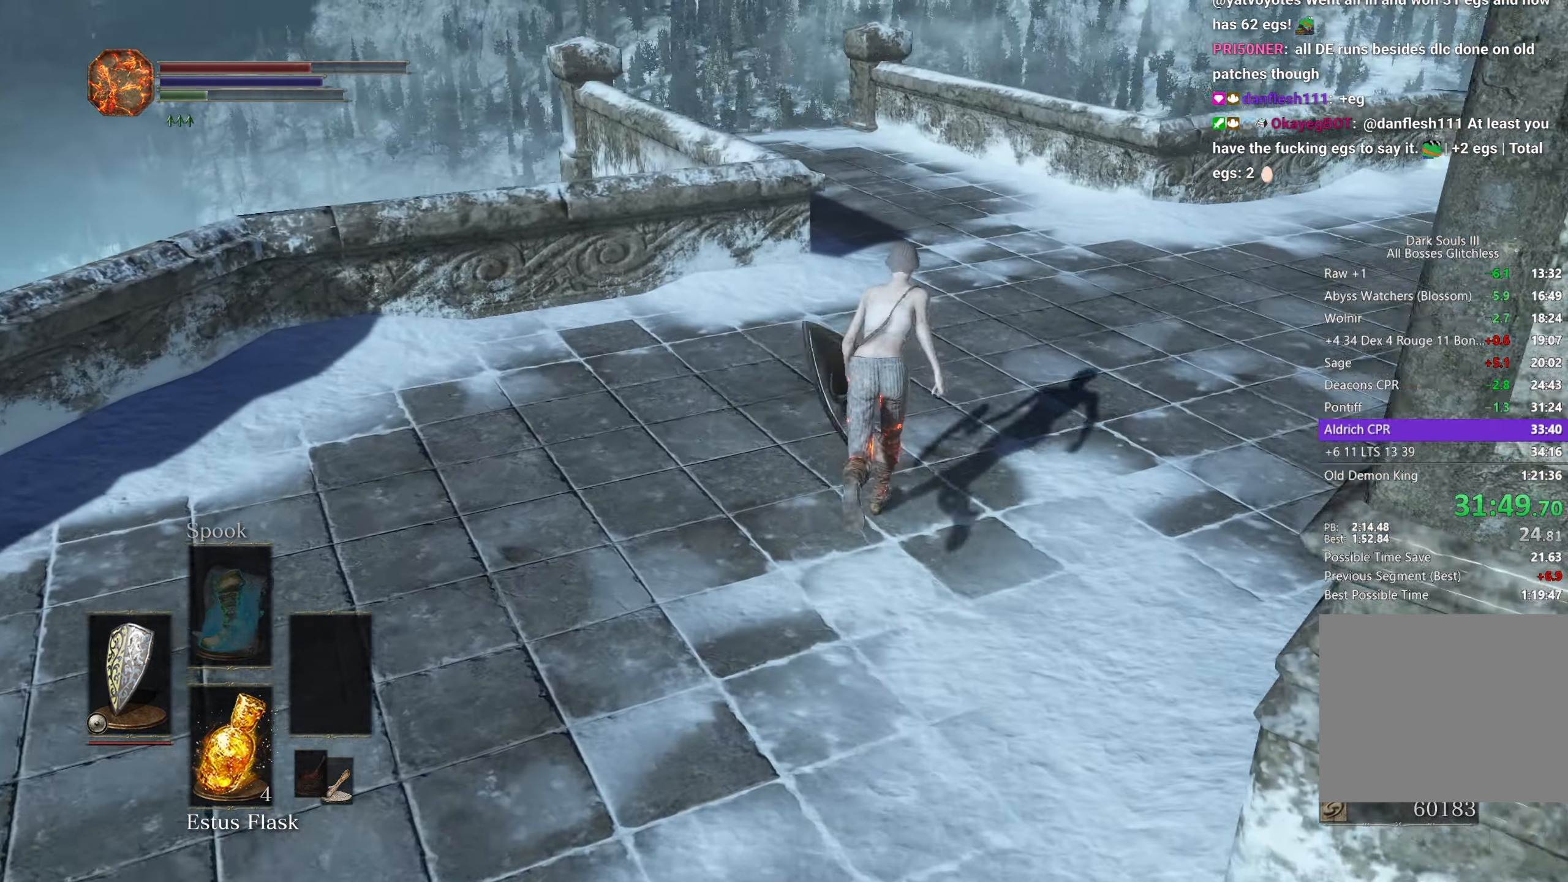
{"buttons": ["B"], "left_stick": "up", "right_stick": "down-left", "button_events": []}
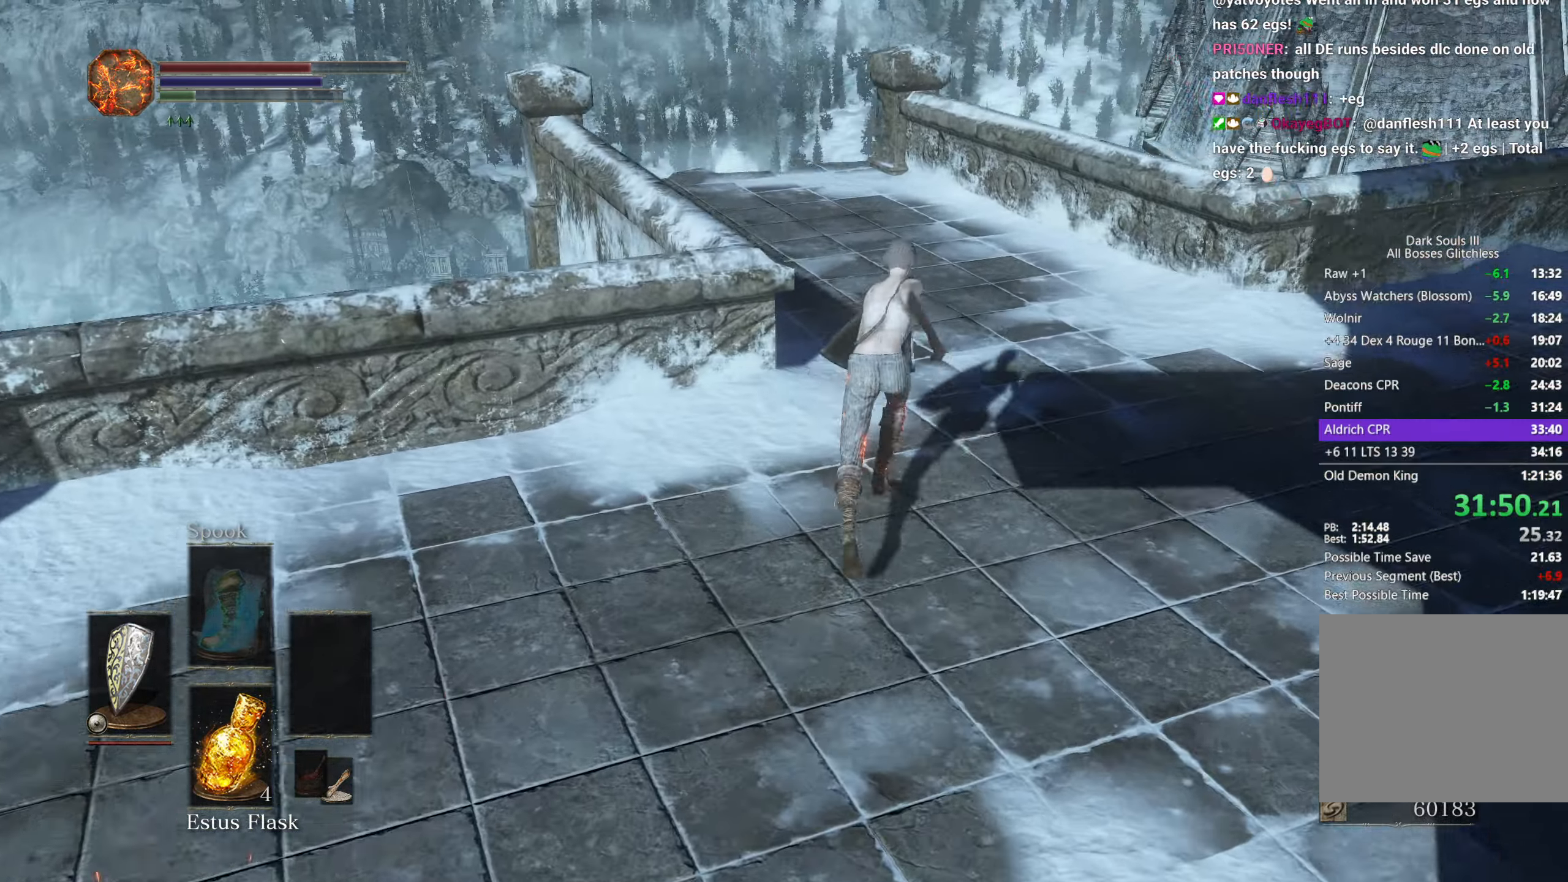
{"buttons": ["B"], "left_stick": "up", "right_stick": "down-left", "button_events": [[367, "X", "down"], [467, "X", "up"]]}
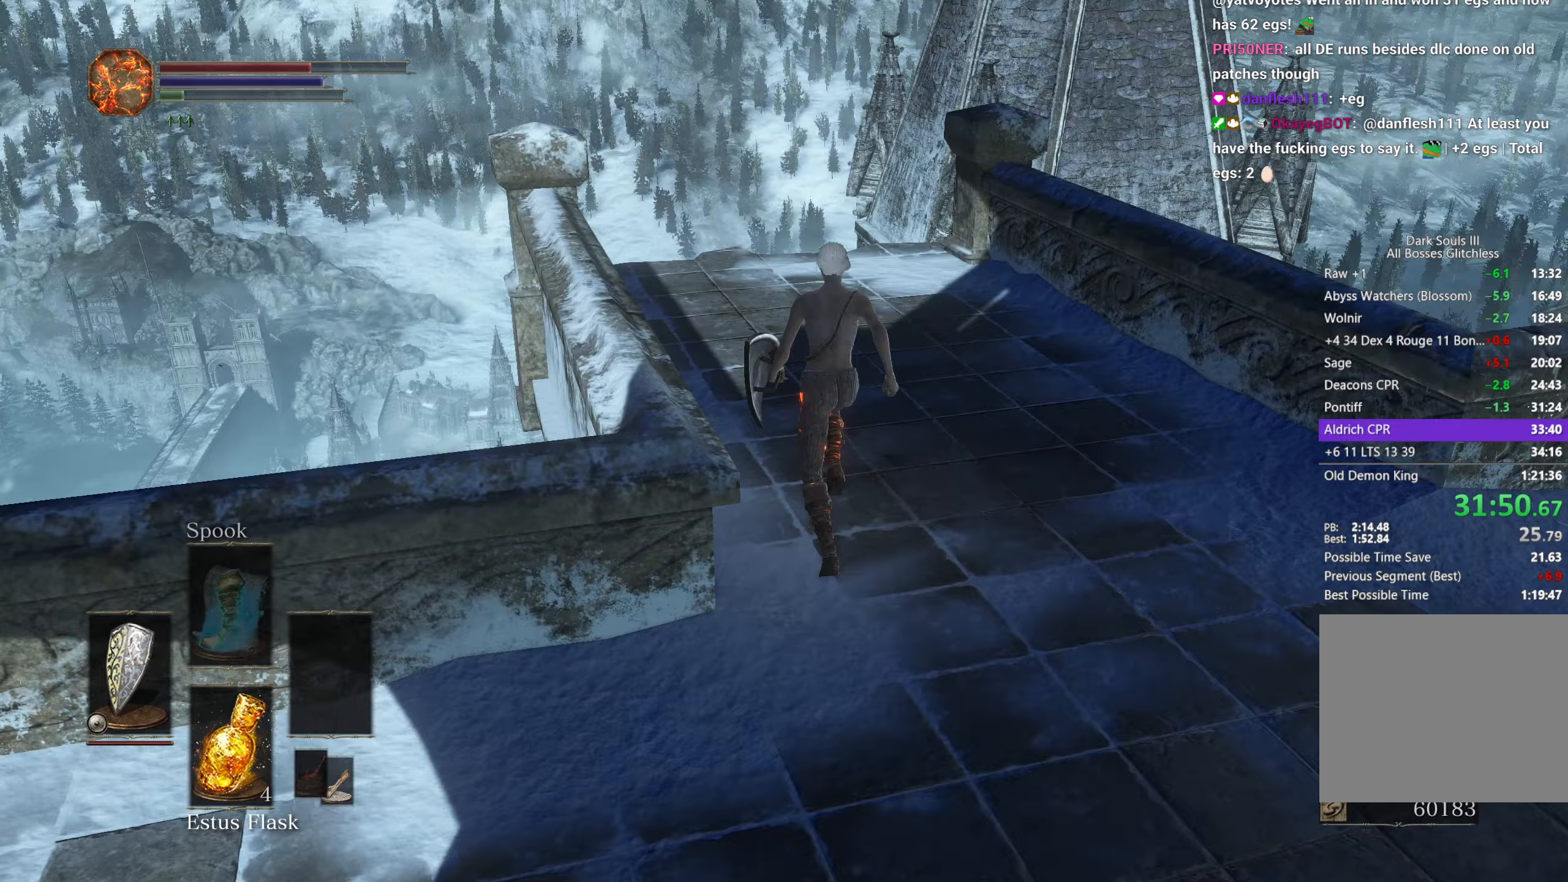
{"buttons": ["B"], "left_stick": "up", "right_stick": "down-left", "button_events": []}